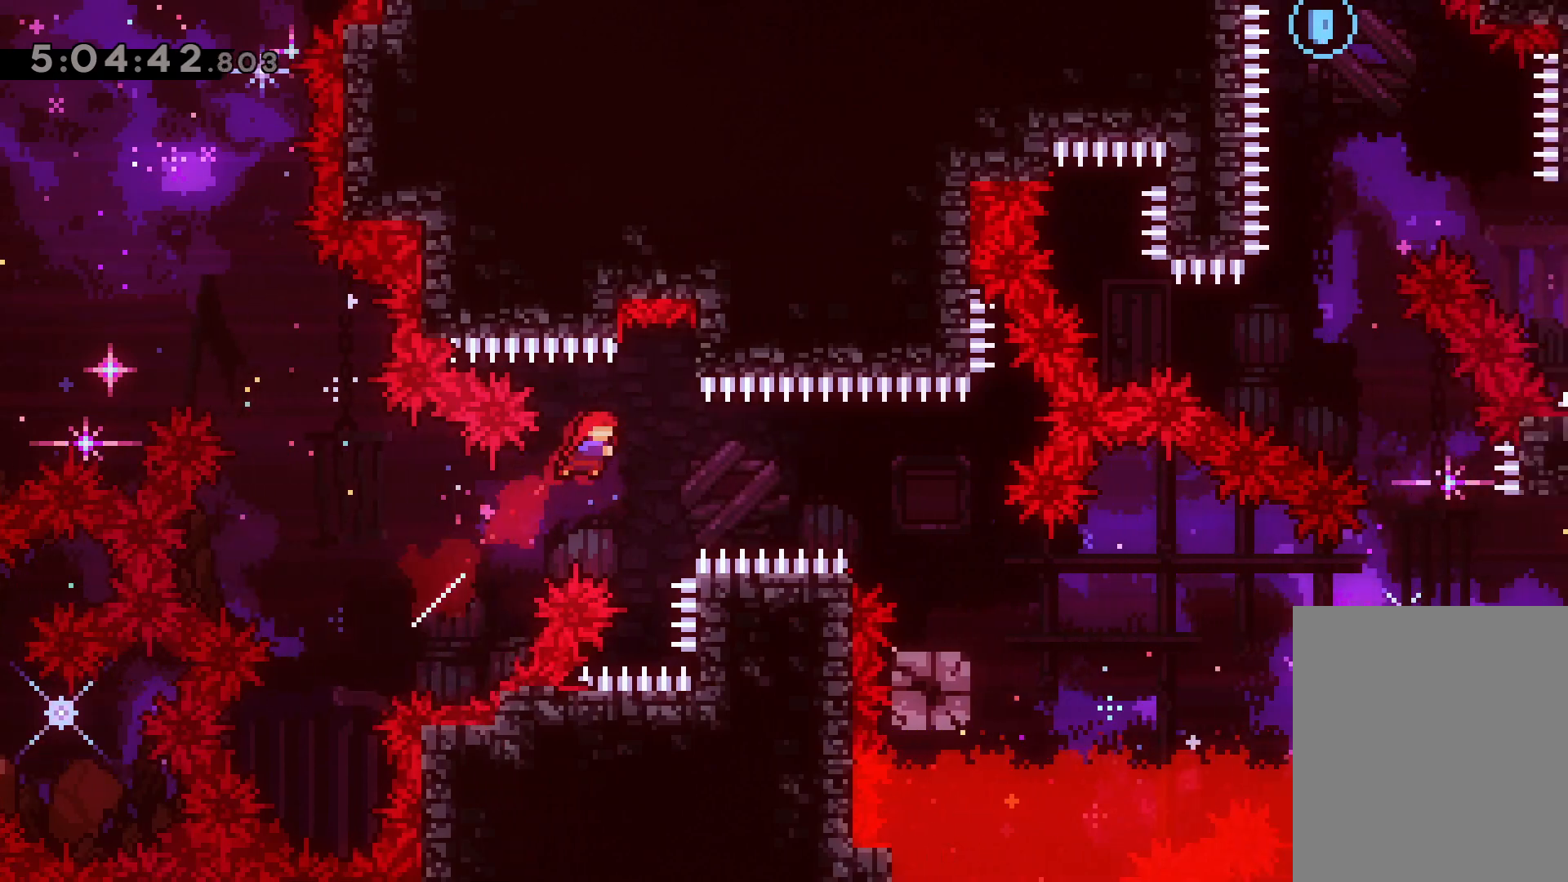
Gameplay with keyboard; each line is a JSON object with the keys held at the frame after it. "events" lists presses ("down") and releases ("up") of "dash", "demo", "down", "grab", "jump", "jump2", "left", "right" and "up" between this image and that frame as [ms after this image, input, new state], when the widget could be followed in between. No other keys are recorded. Mouse input is not recorded. Key names are as the overlay labels them; some are game actions (e.g. jump) rather than physical keys.
{"keys": [], "events": [[150, "dash", "up"], [333, "right", "up"]]}
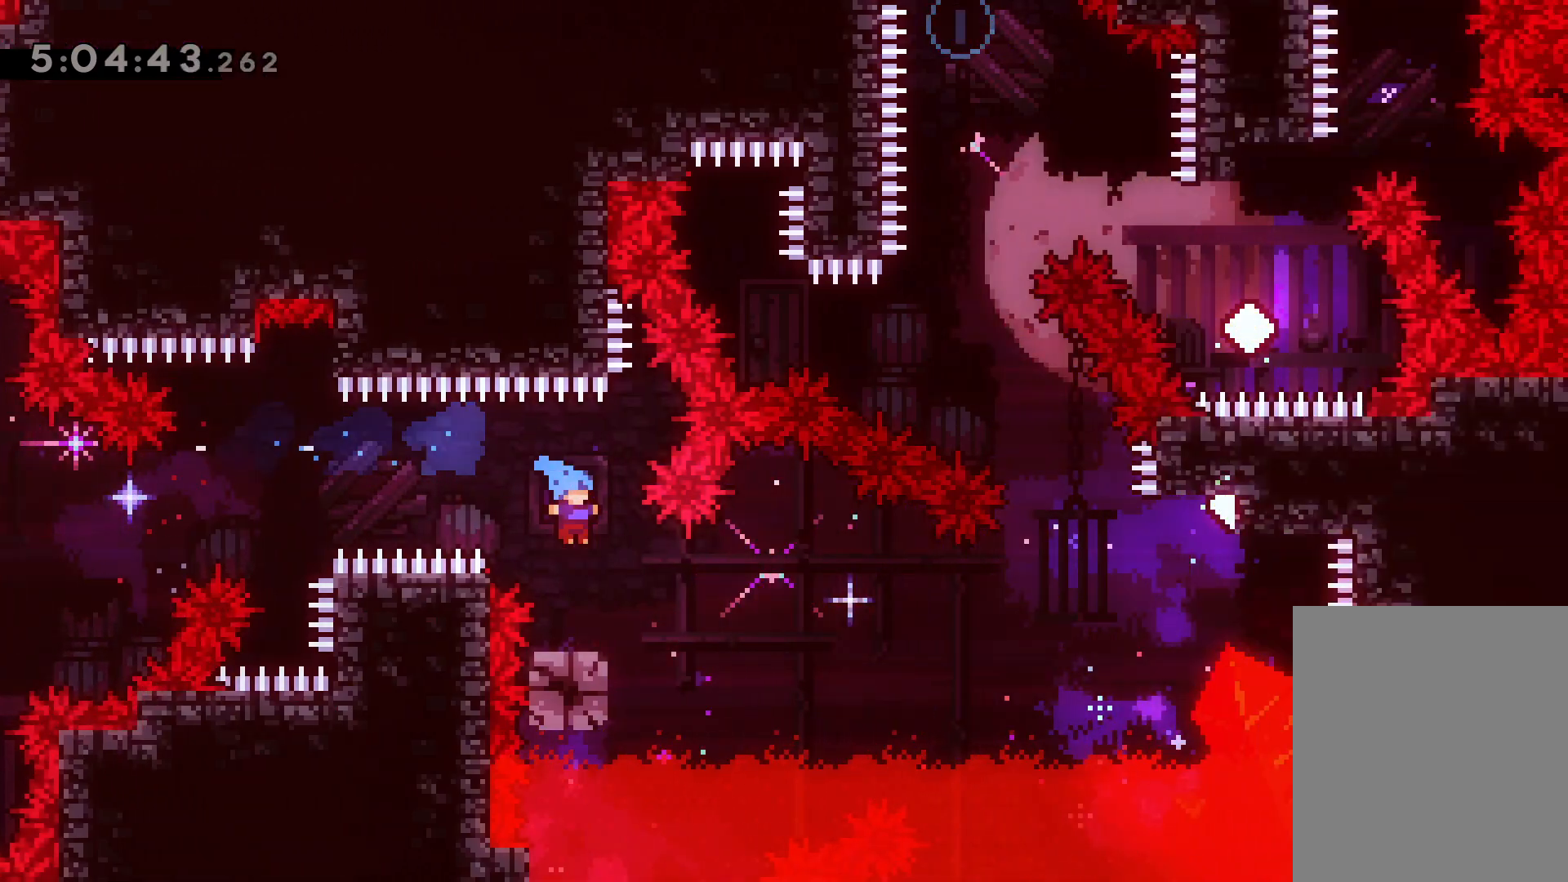
{"keys": ["jump", "right"], "events": [[133, "down", "down"], [133, "right", "down"], [150, "dash", "down"], [167, "jump", "down"], [317, "down", "up"], [383, "dash", "up"]]}
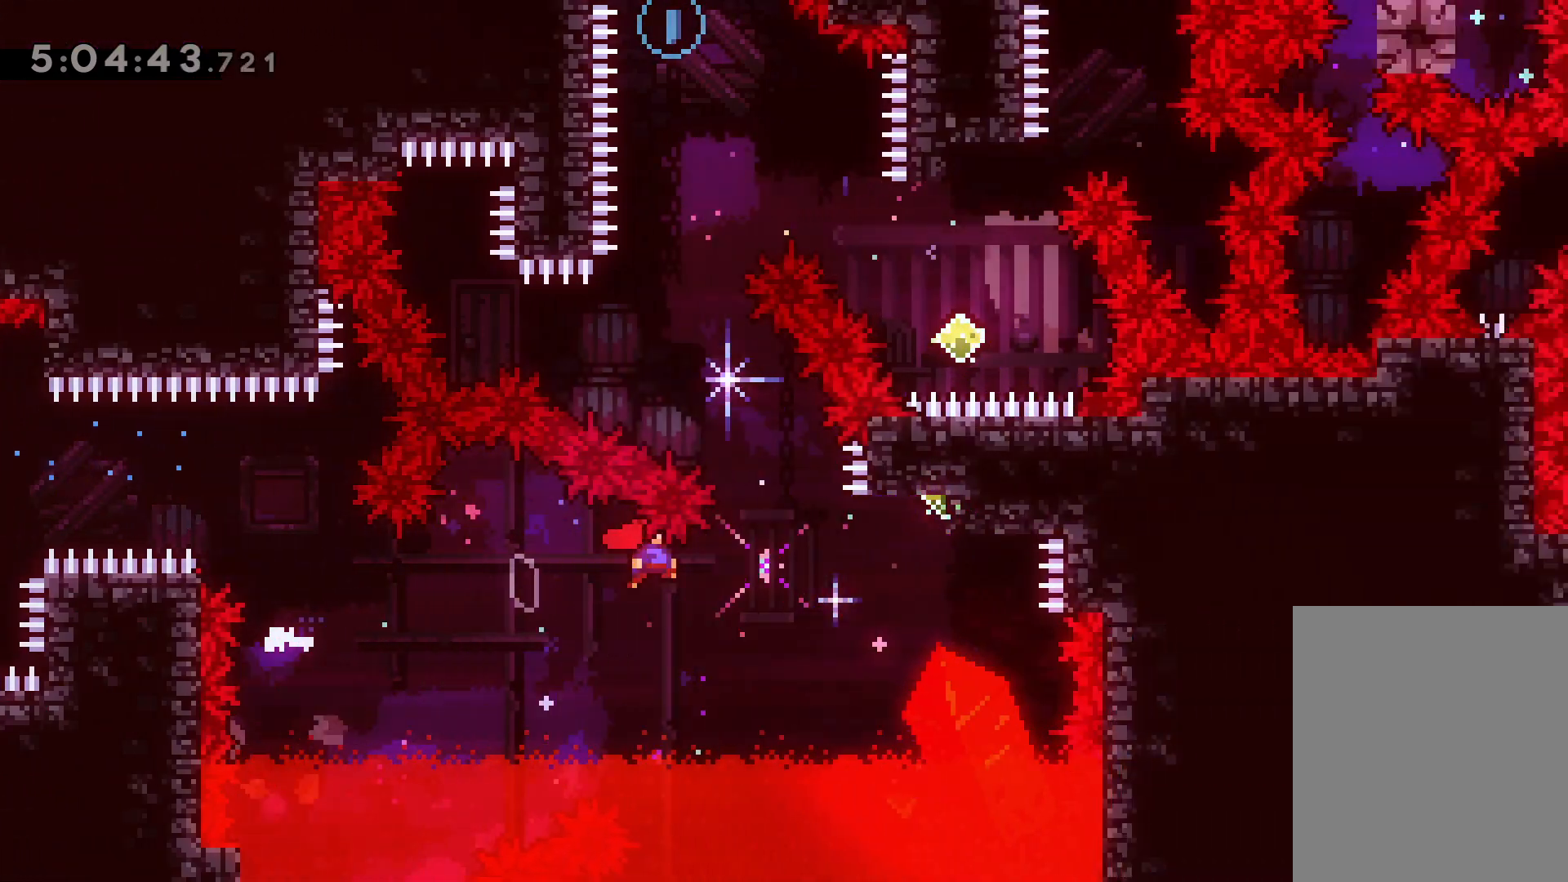
{"keys": ["jump", "left", "up"], "events": [[100, "right", "up"], [117, "jump", "up"], [167, "up", "down"], [200, "dash", "down"], [333, "dash", "up"], [367, "jump", "down"], [417, "left", "down"]]}
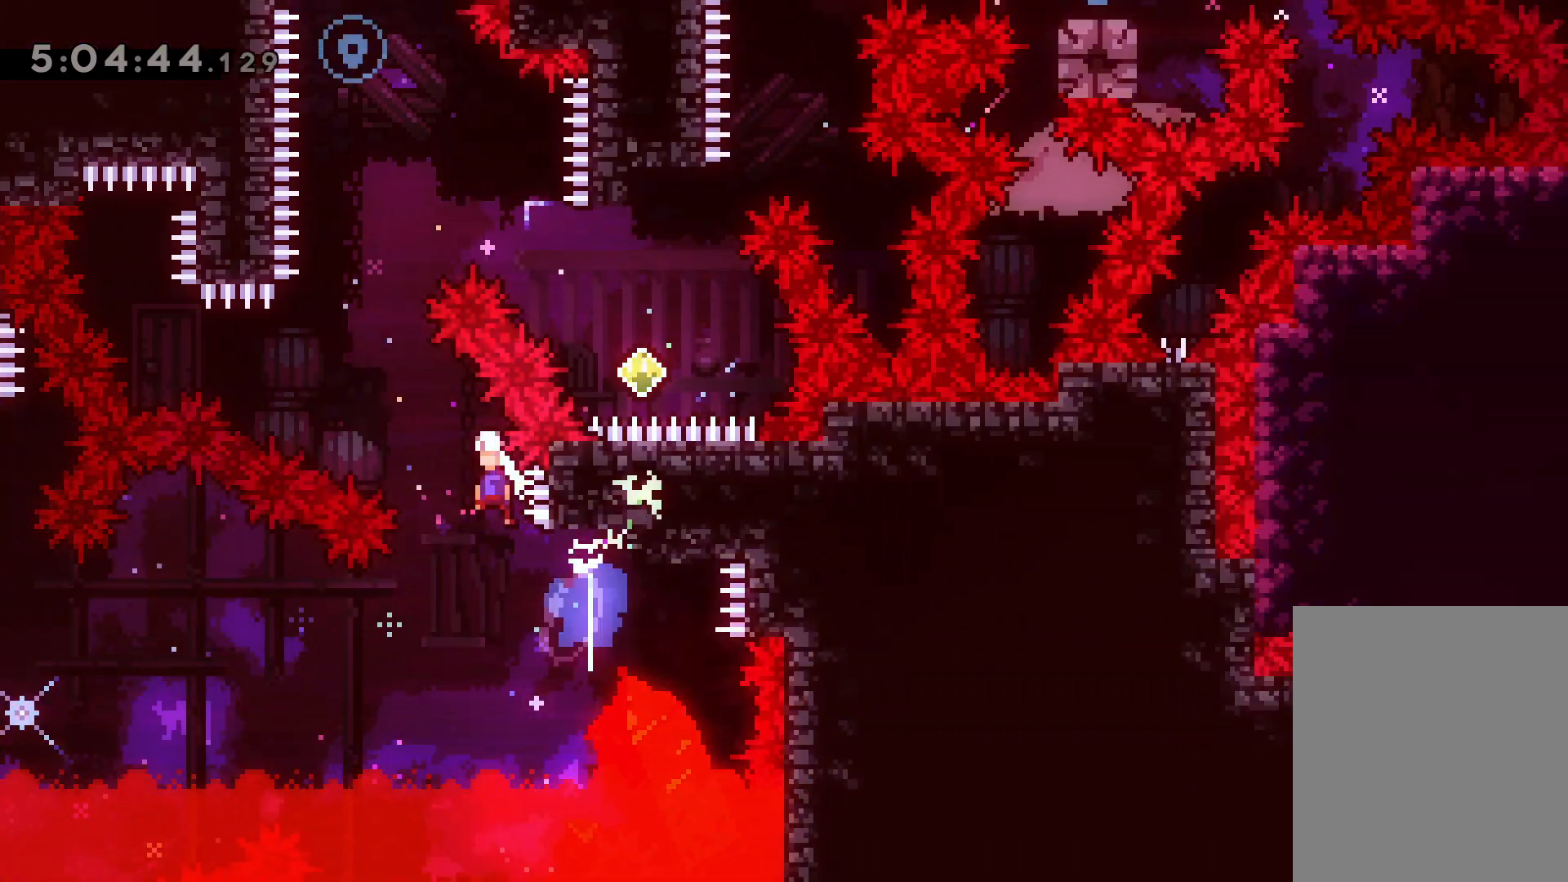
{"keys": ["right"], "events": [[133, "left", "up"], [217, "dash", "down"], [217, "jump", "up"], [400, "dash", "up"], [467, "up", "up"], [483, "right", "down"]]}
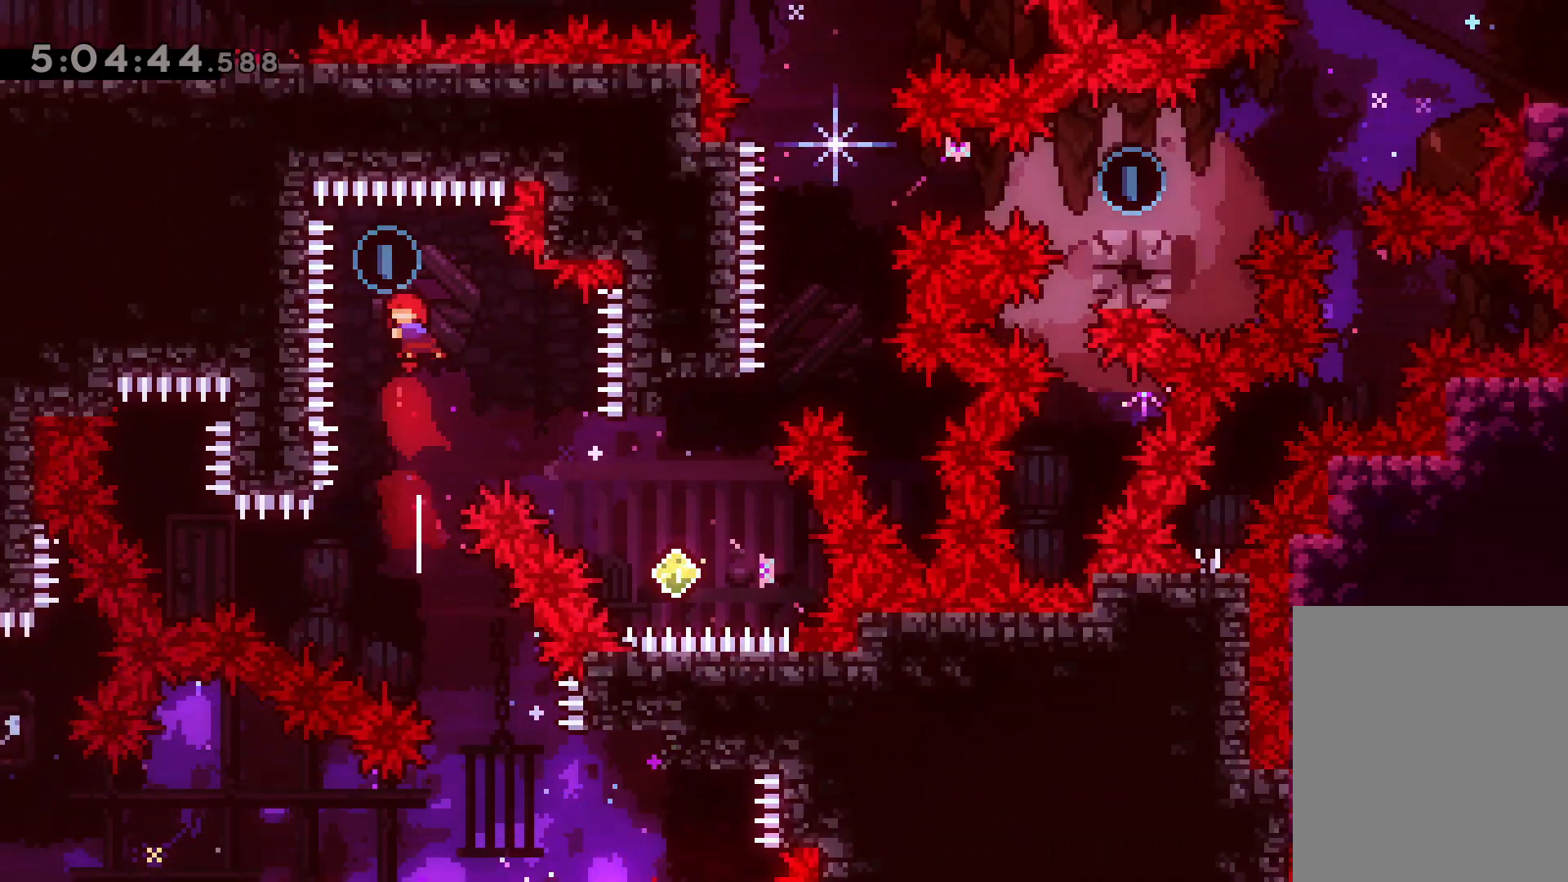
{"keys": ["up"], "events": [[150, "down", "down"], [167, "dash", "down"], [367, "dash", "up"], [367, "down", "up"], [483, "right", "up"], [500, "up", "down"]]}
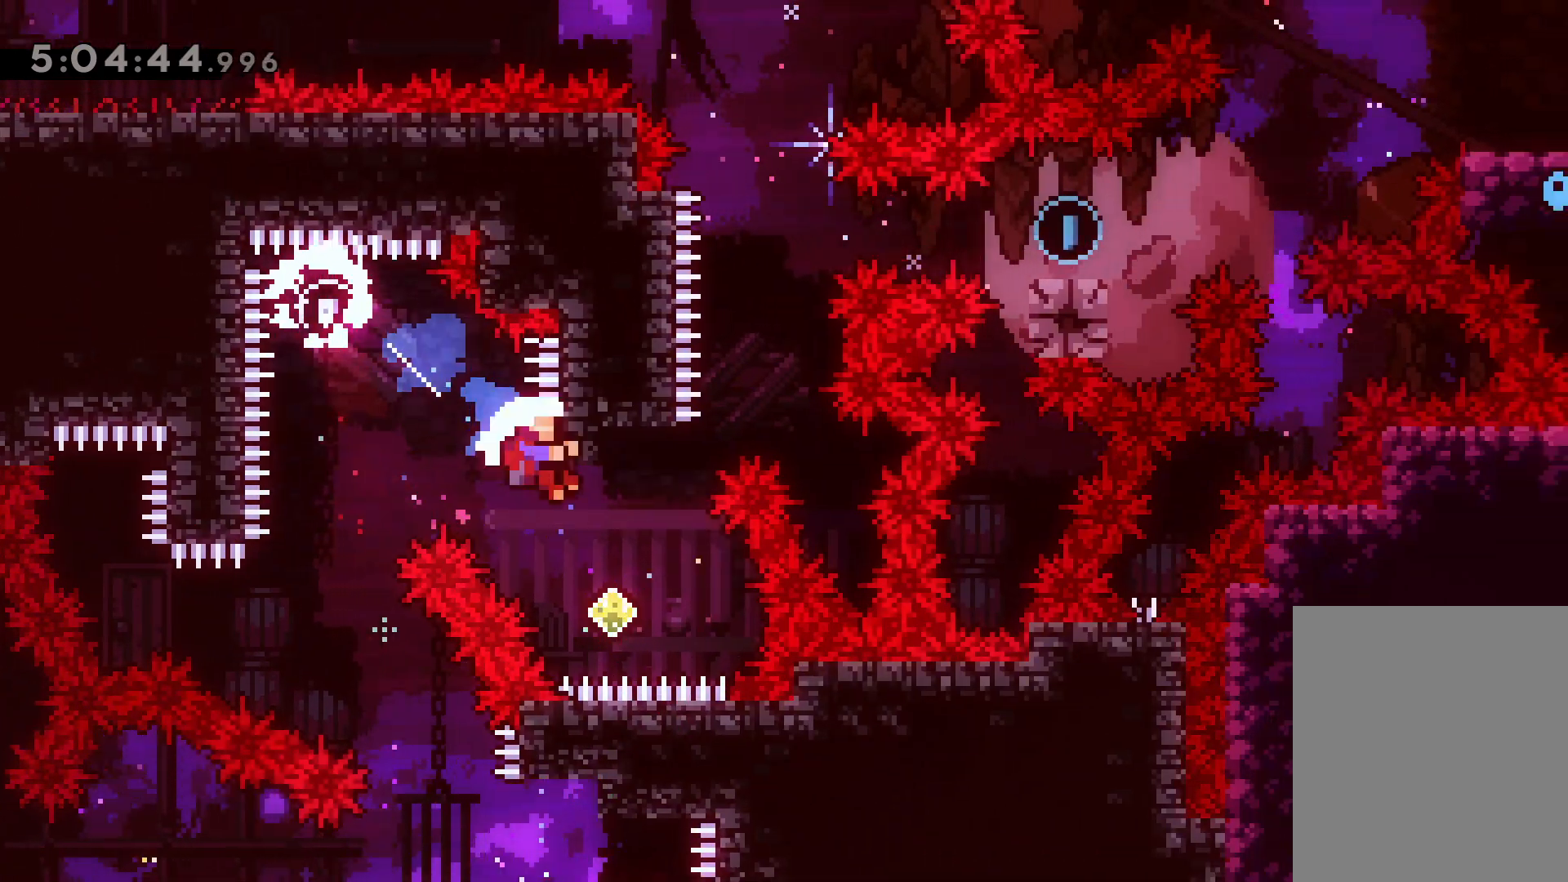
{"keys": [], "events": [[50, "dash", "down"], [217, "dash", "up"], [267, "up", "up"]]}
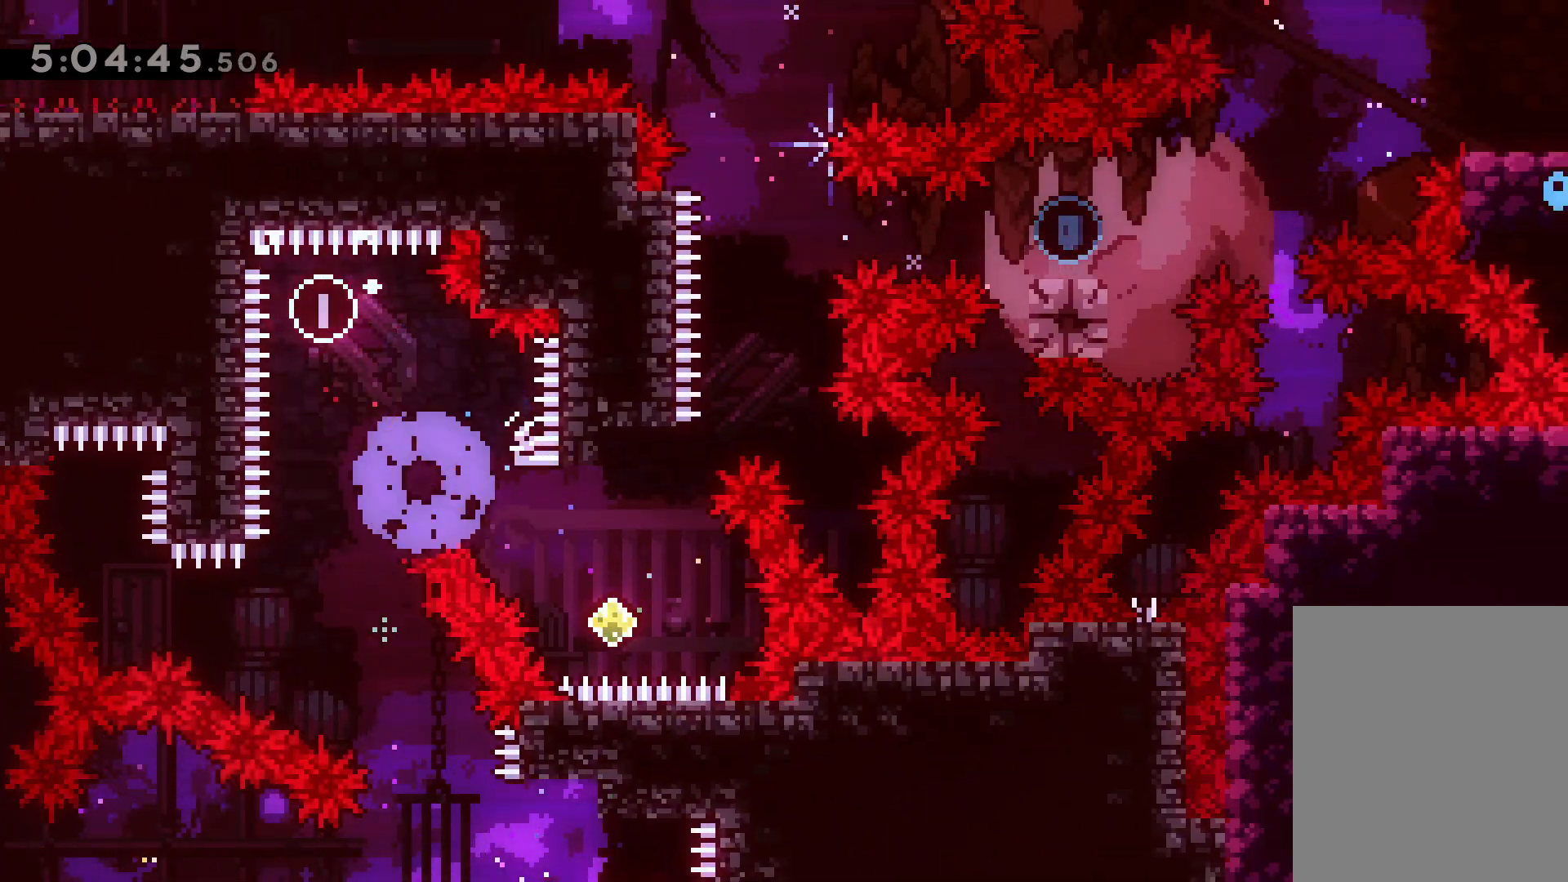
{"keys": [], "events": []}
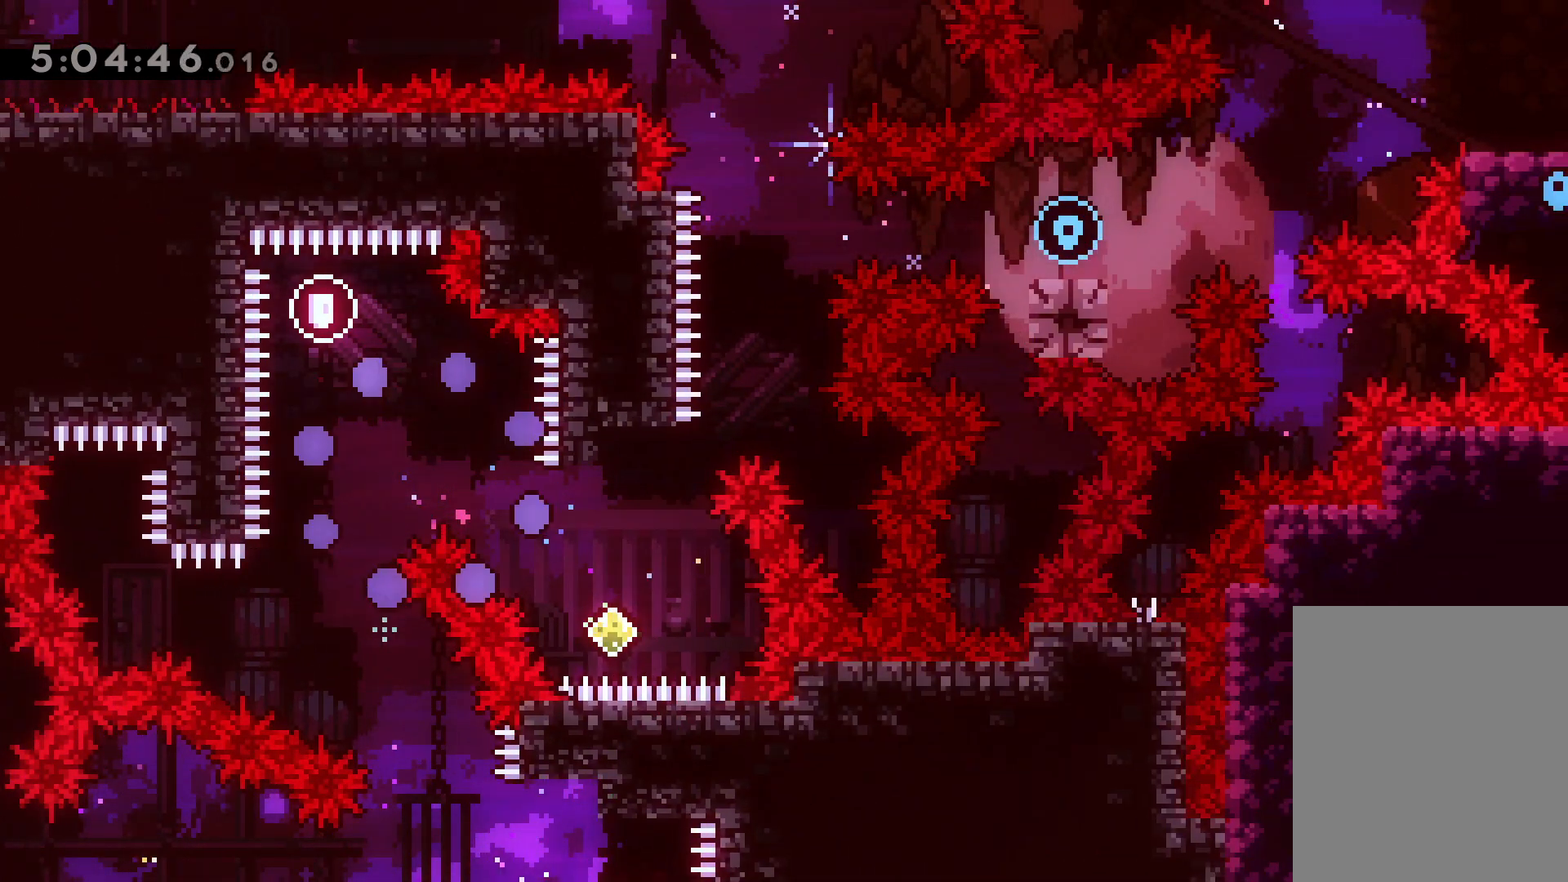
{"keys": [], "events": []}
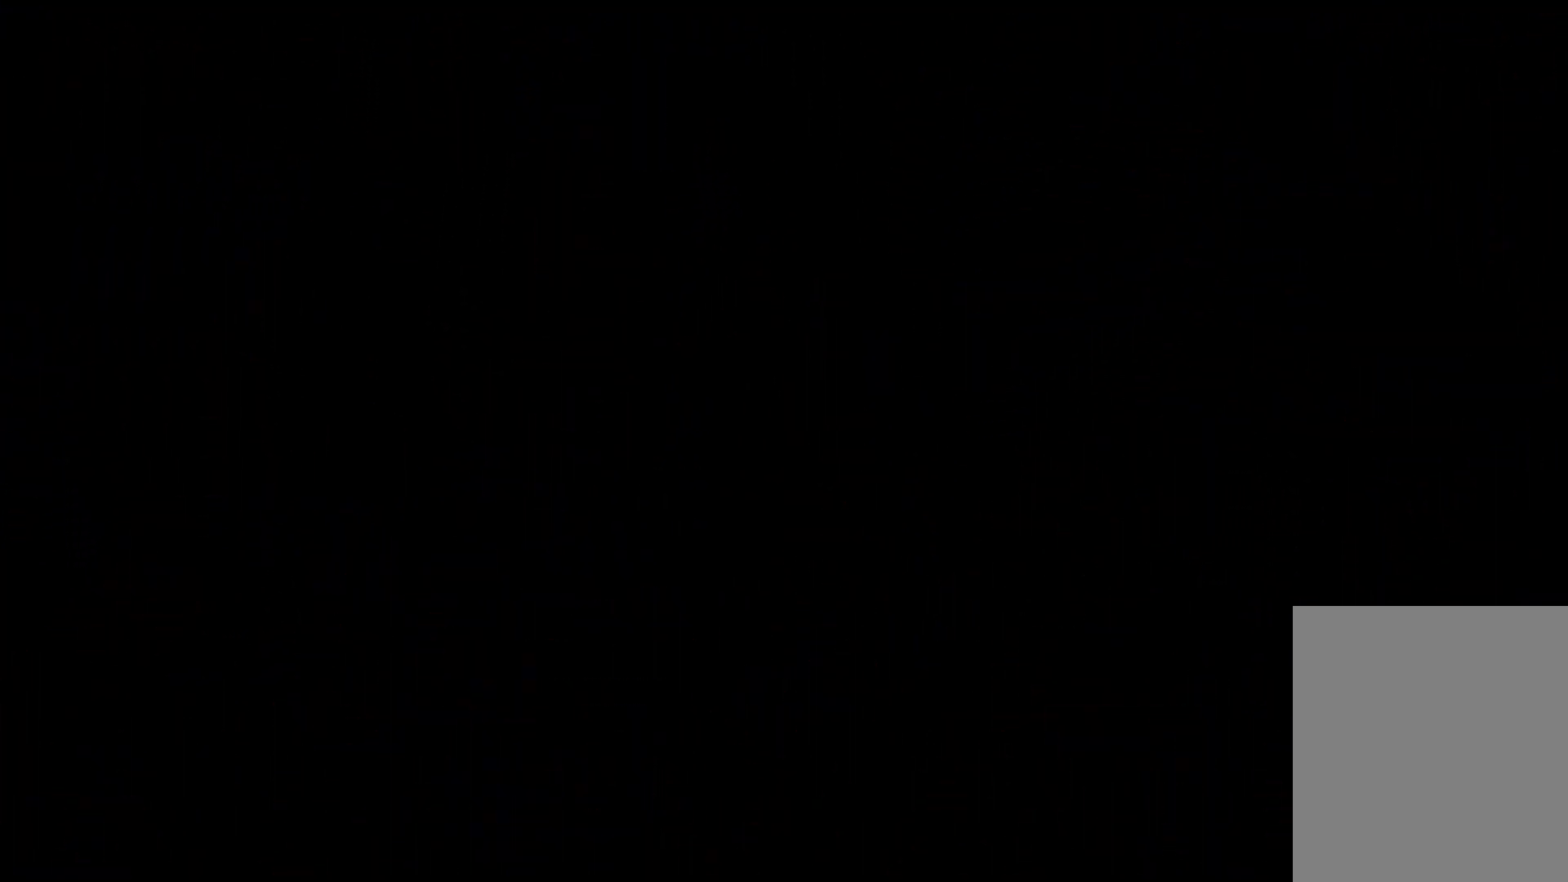
{"keys": [], "events": []}
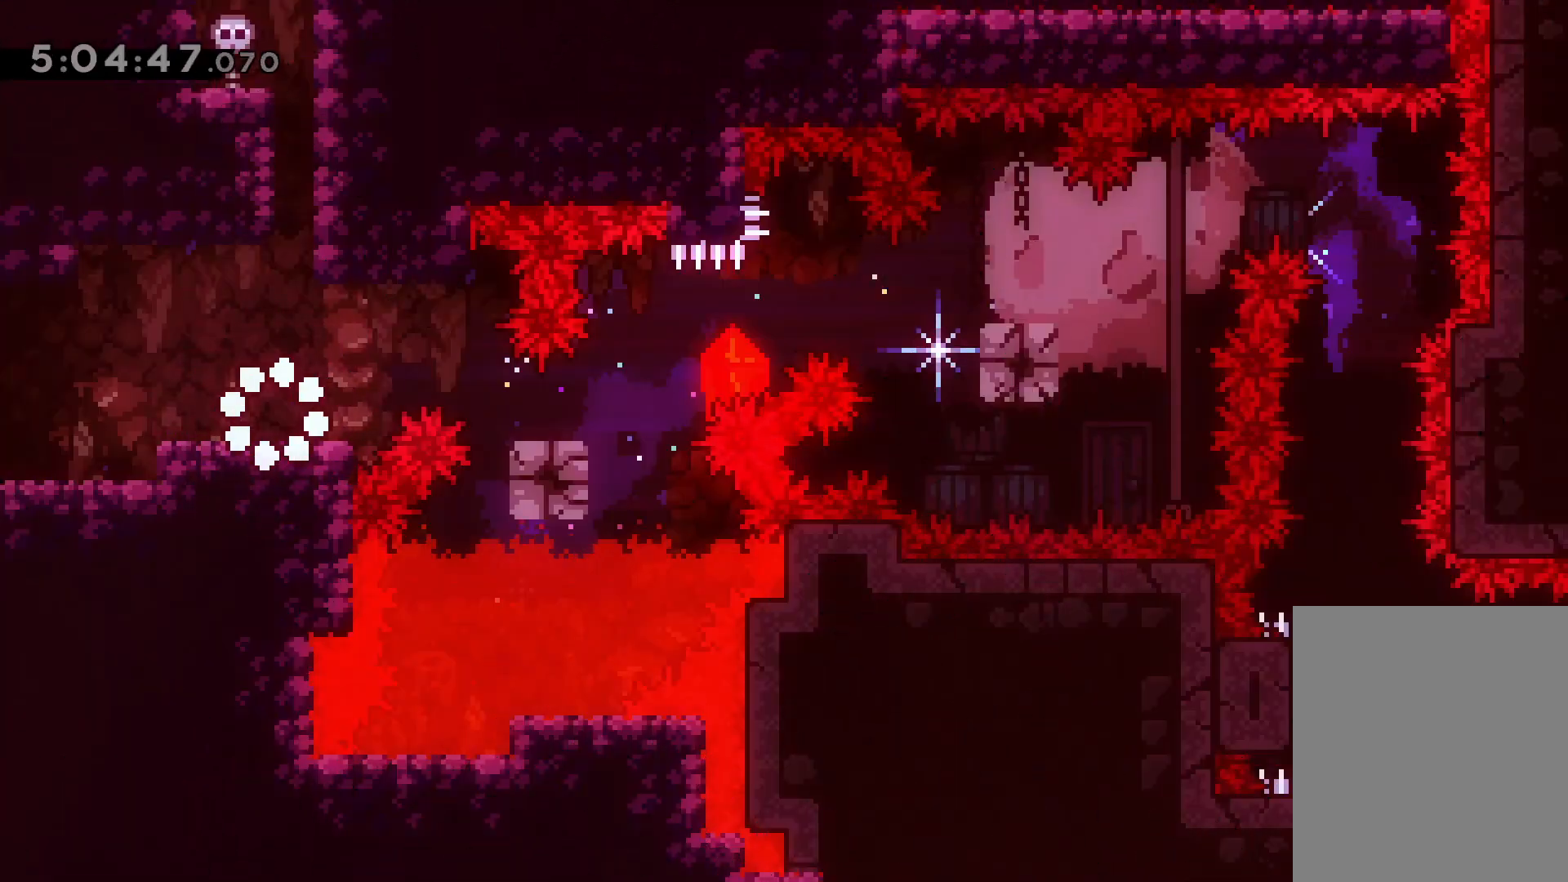
{"keys": ["jump", "right"], "events": [[83, "down", "down"], [100, "right", "down"], [117, "demo", "down"], [133, "jump", "down"], [200, "demo", "up"], [200, "jump", "up"], [217, "down", "up"], [383, "jump", "down"]]}
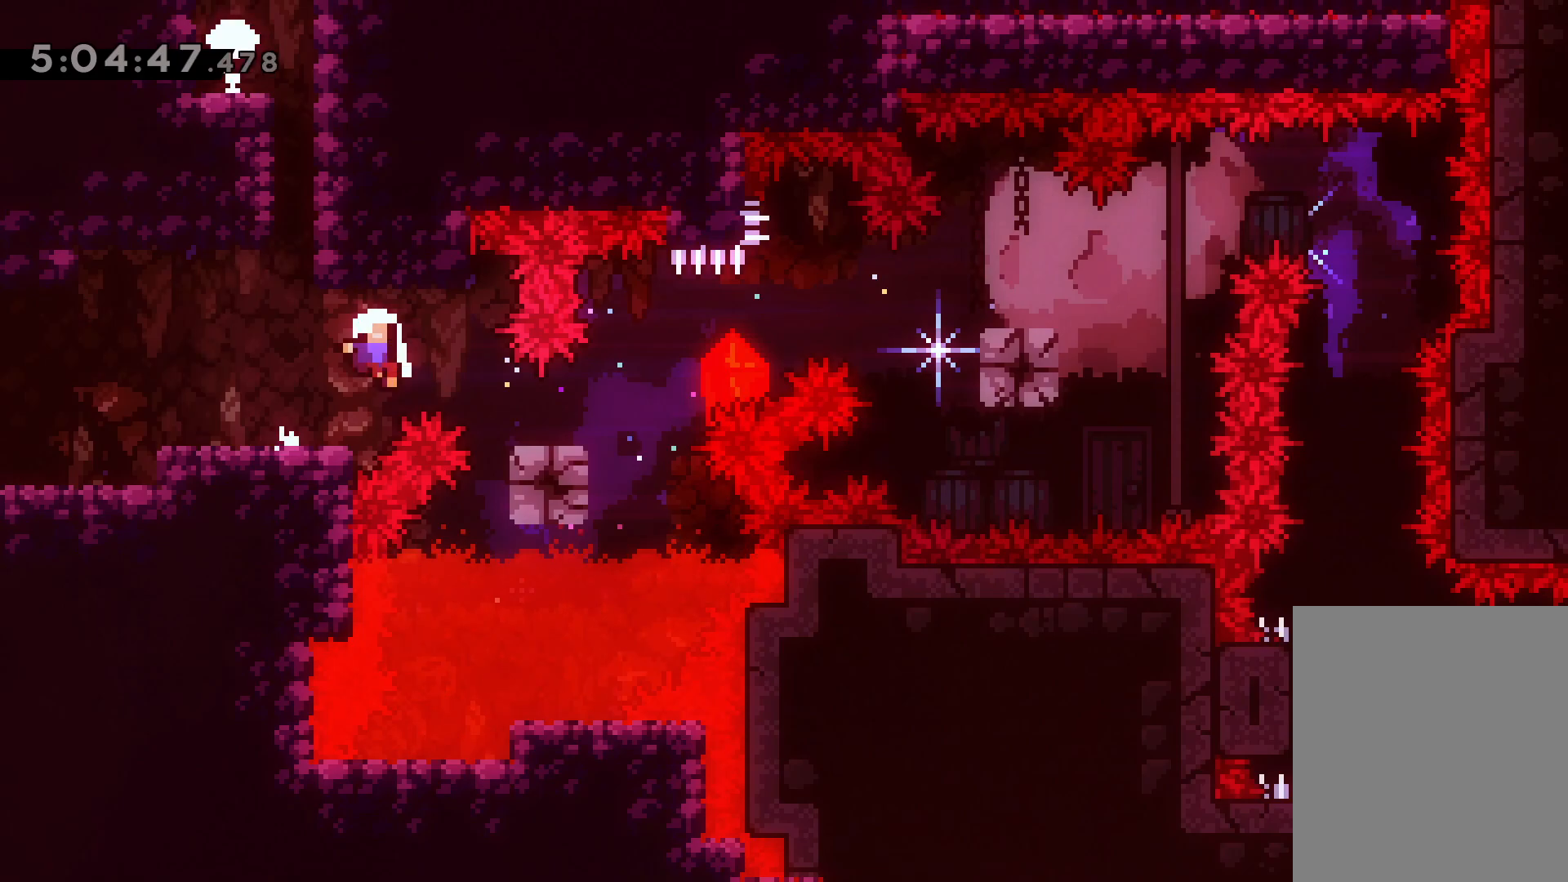
{"keys": [], "events": [[100, "jump", "up"], [217, "right", "up"]]}
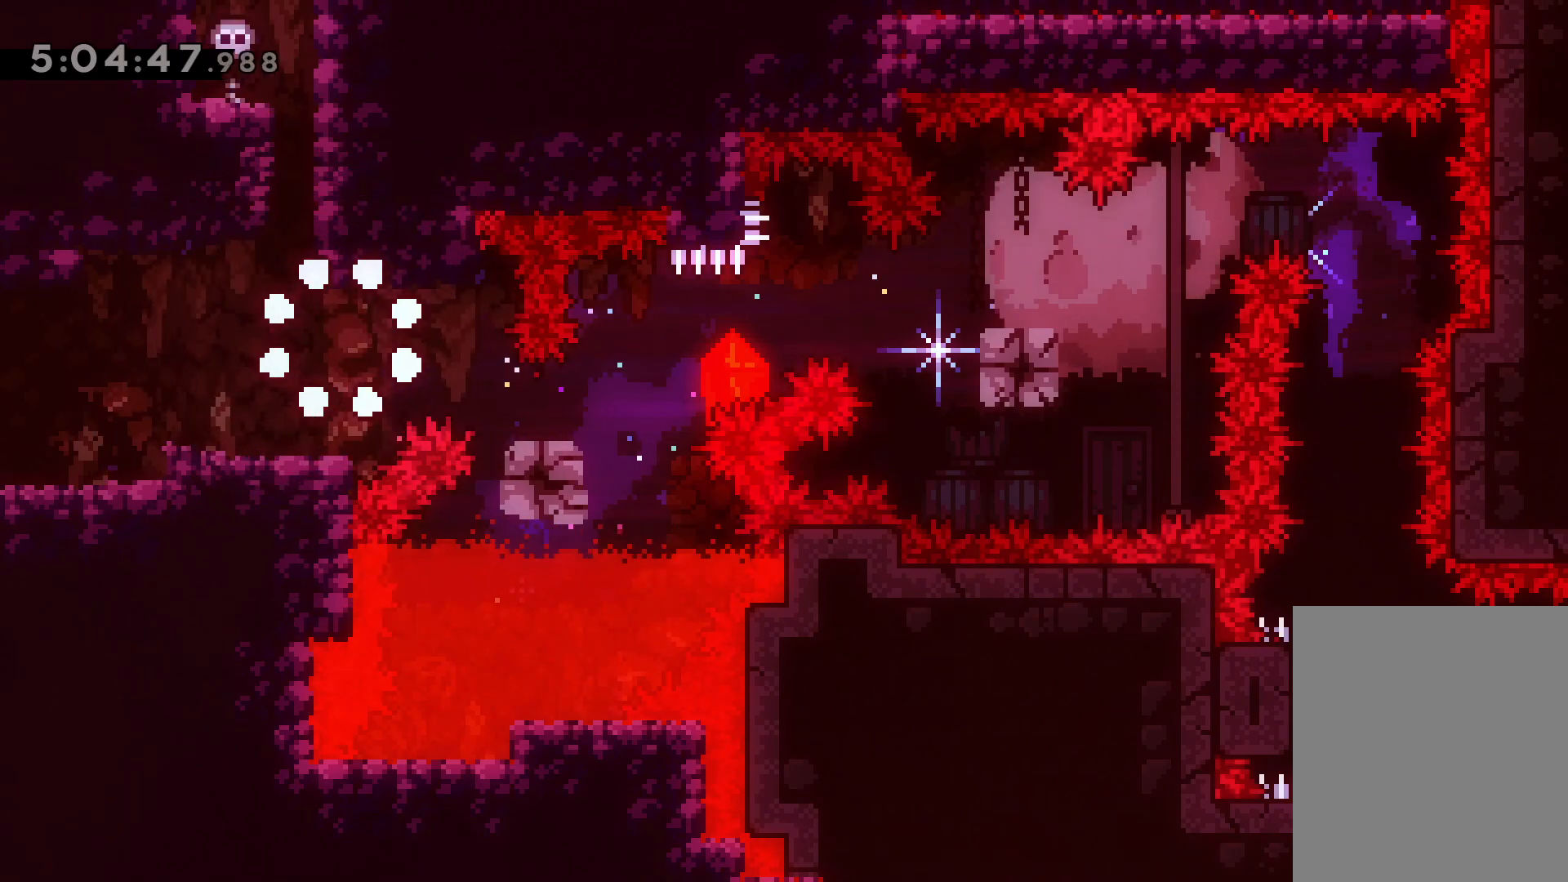
{"keys": [], "events": []}
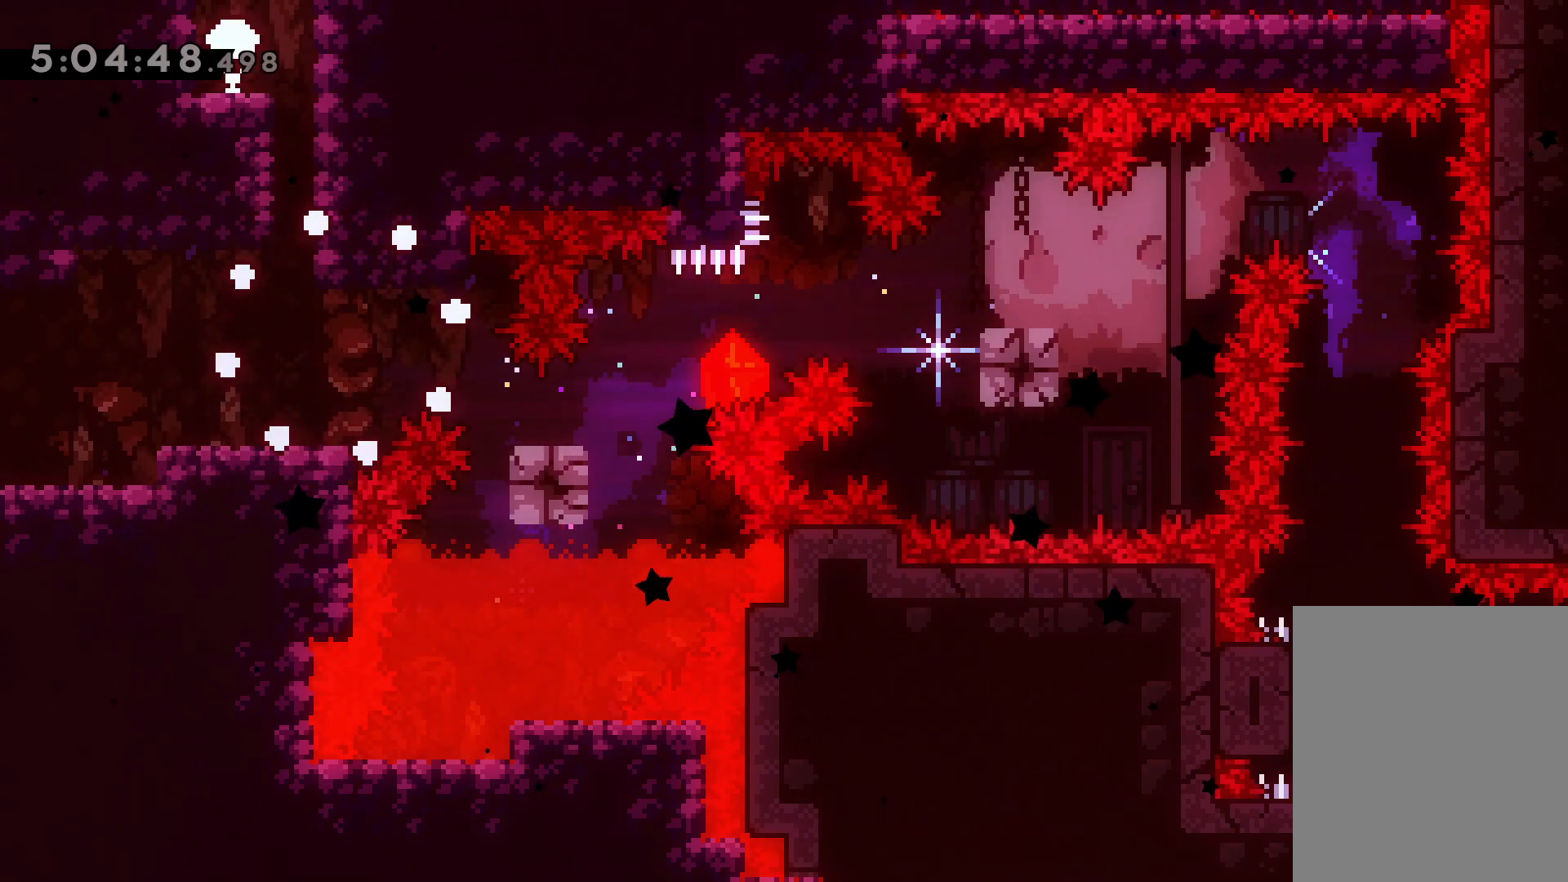
{"keys": [], "events": []}
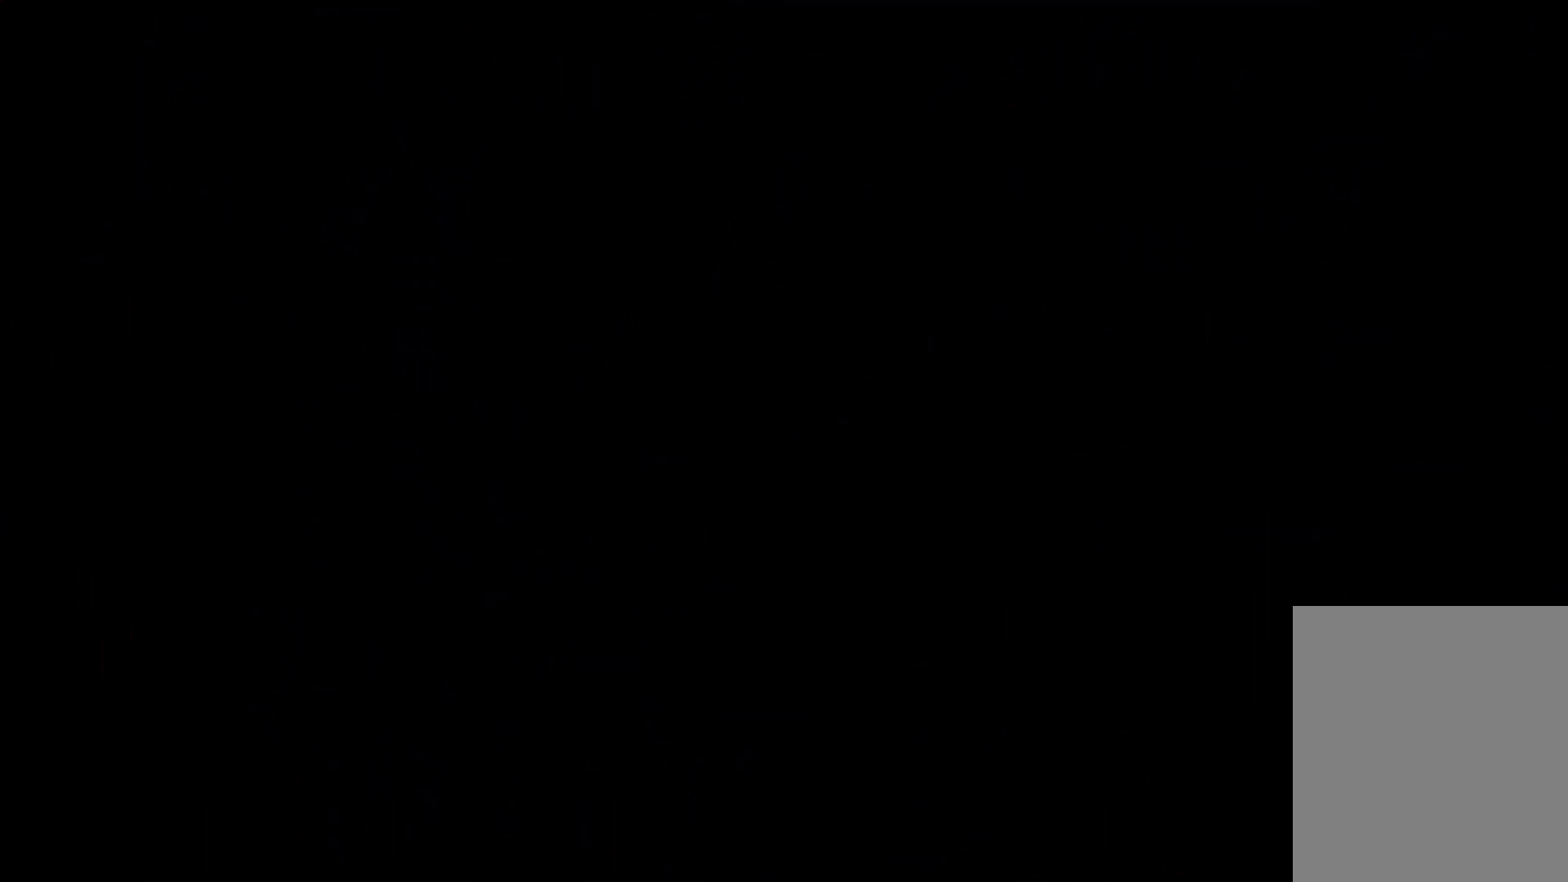
{"keys": ["demo", "down", "right"], "events": [[467, "down", "down"], [467, "right", "down"], [500, "demo", "down"]]}
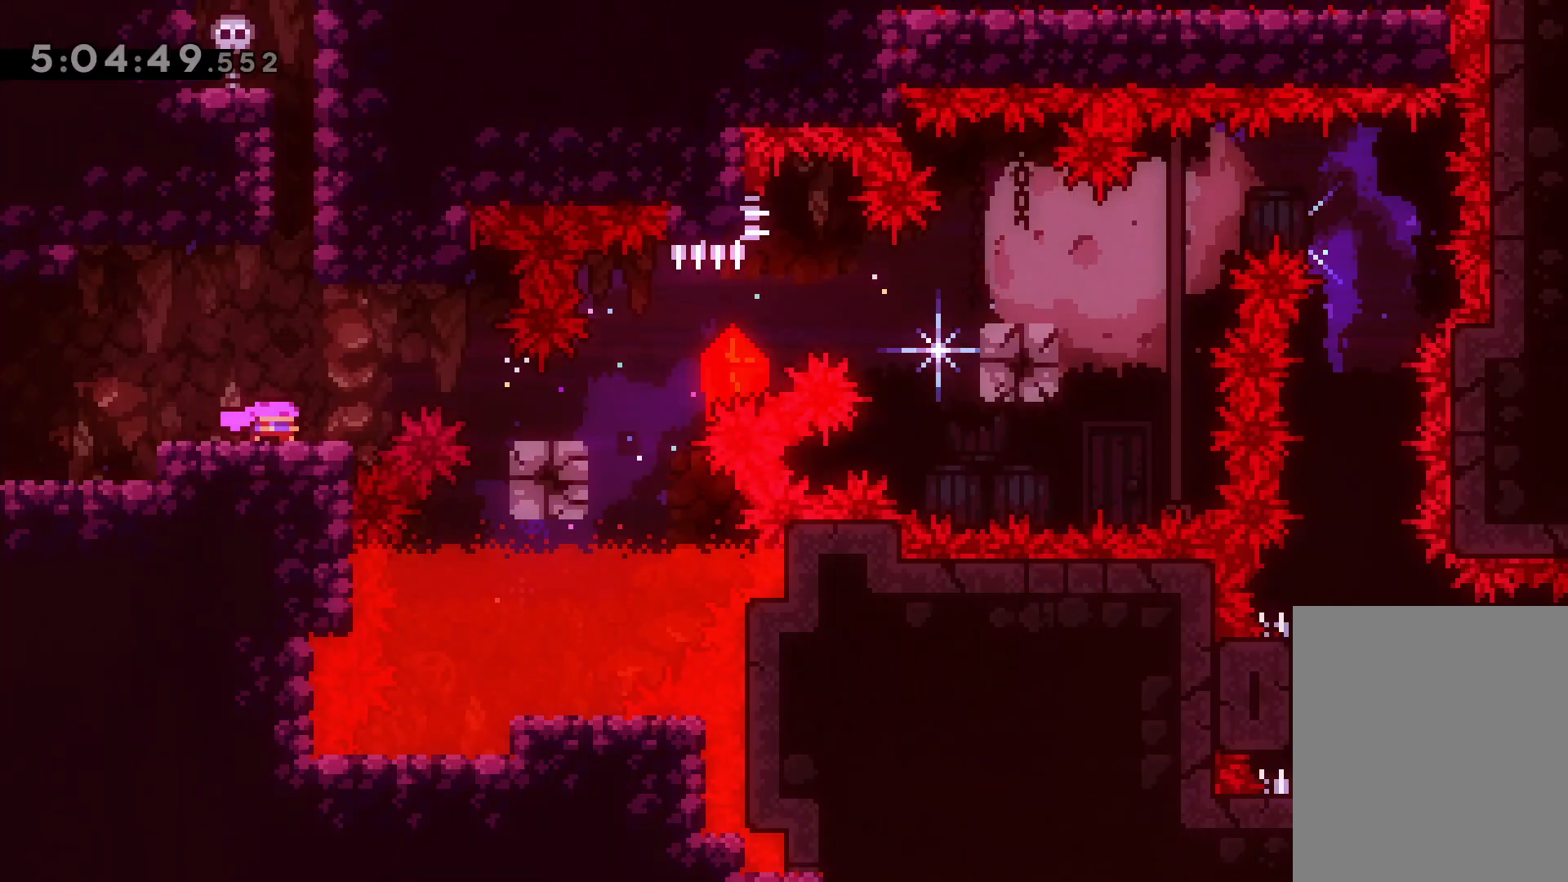
{"keys": ["right"], "events": [[17, "jump", "down"], [100, "demo", "up"], [100, "down", "up"], [117, "jump", "up"], [300, "jump", "down"], [500, "jump", "up"]]}
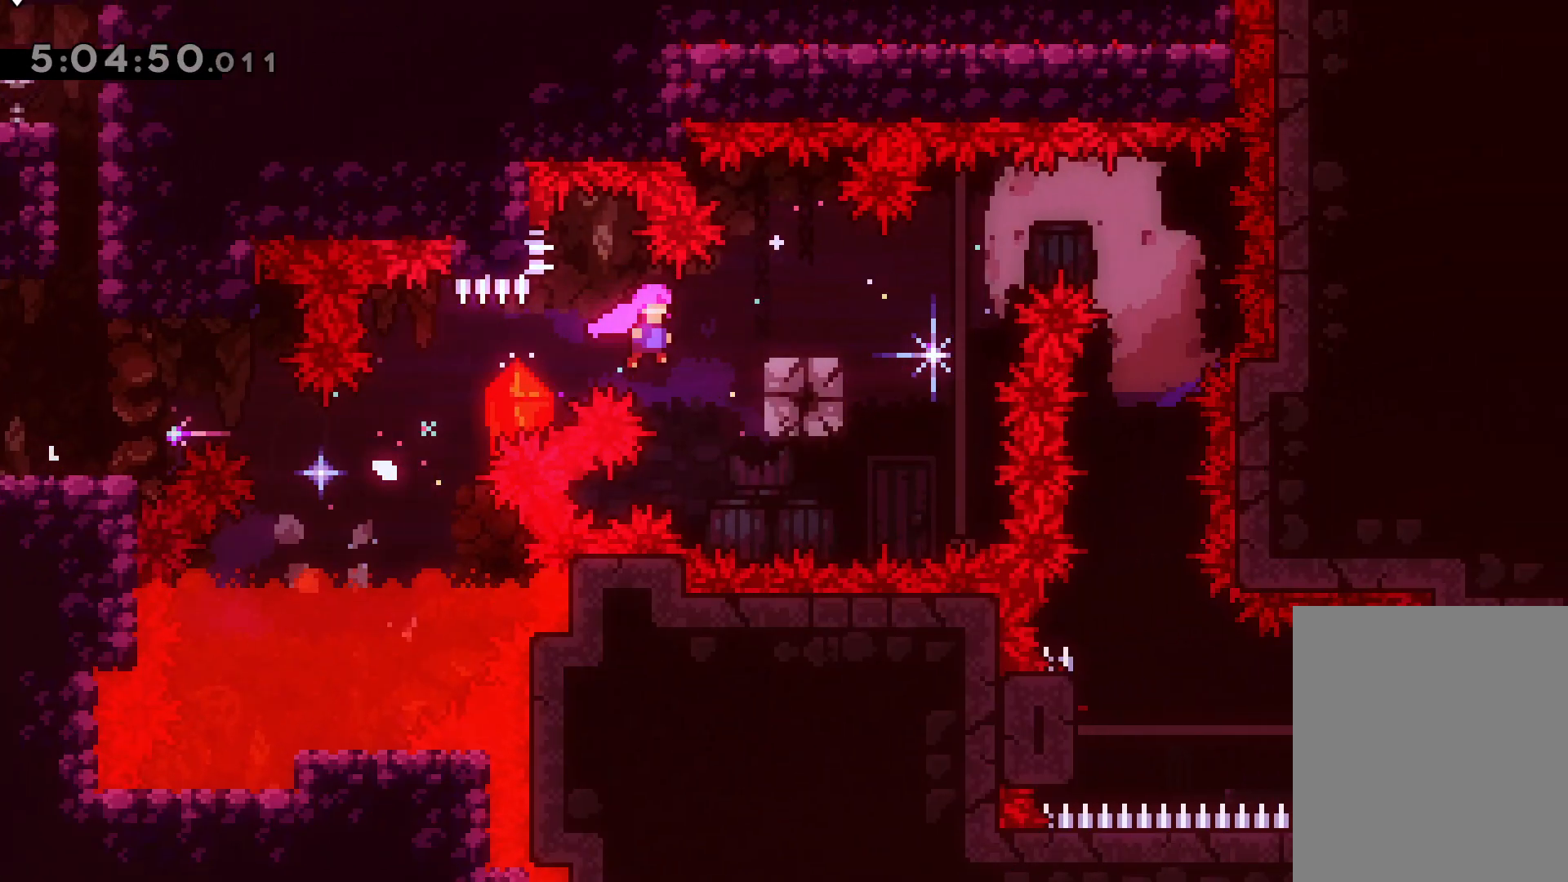
{"keys": ["dash", "down"], "events": [[150, "jump", "down"], [317, "jump", "up"], [450, "dash", "down"], [450, "down", "down"], [450, "right", "up"]]}
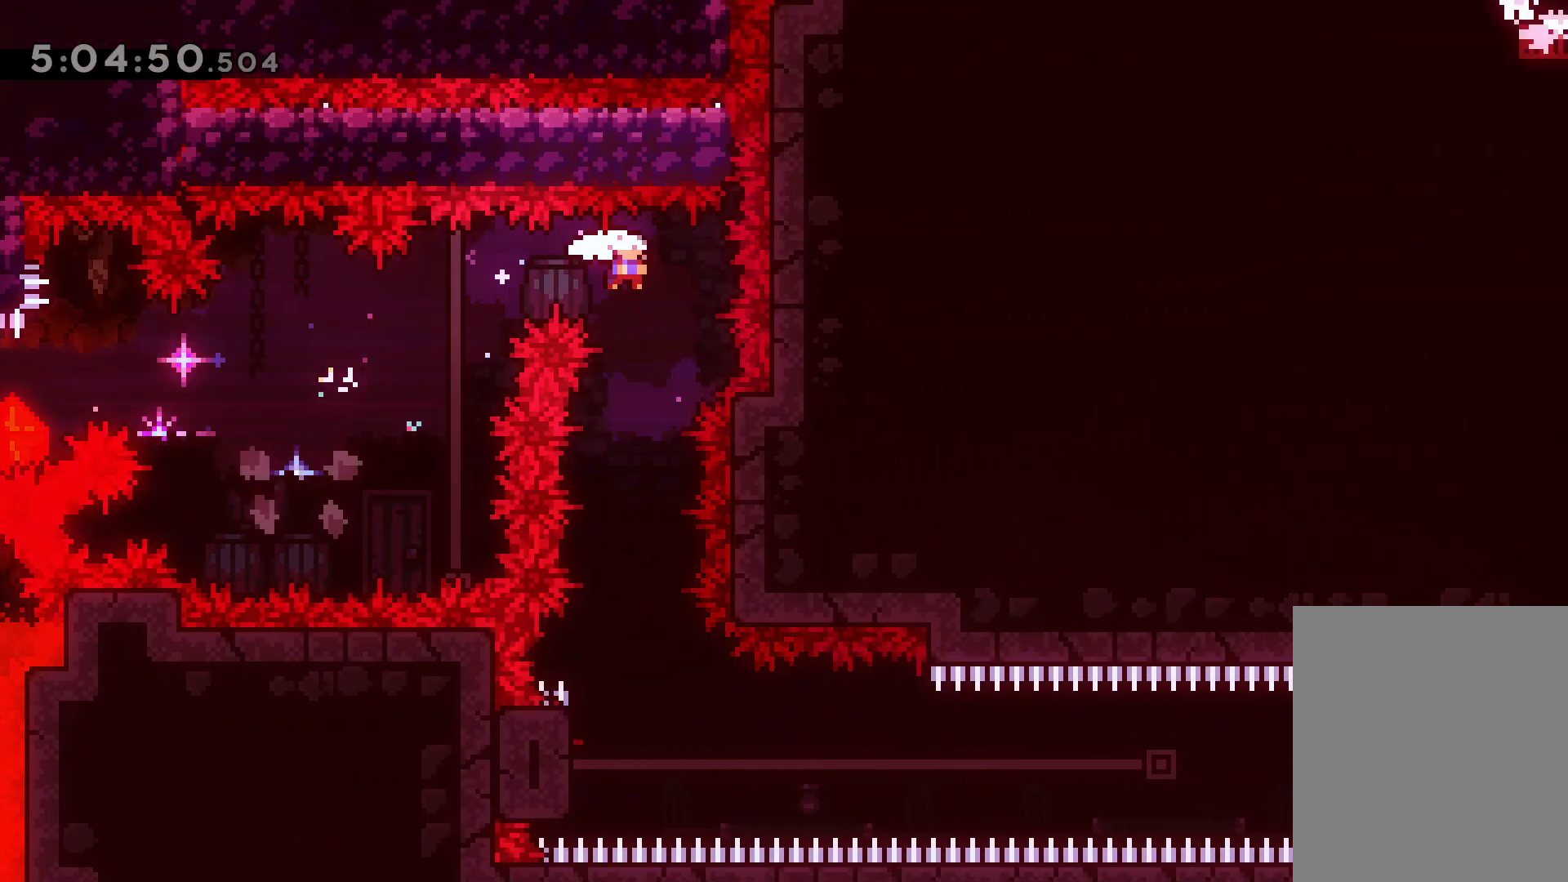
{"keys": ["left"], "events": [[100, "dash", "up"], [133, "down", "up"], [400, "left", "down"]]}
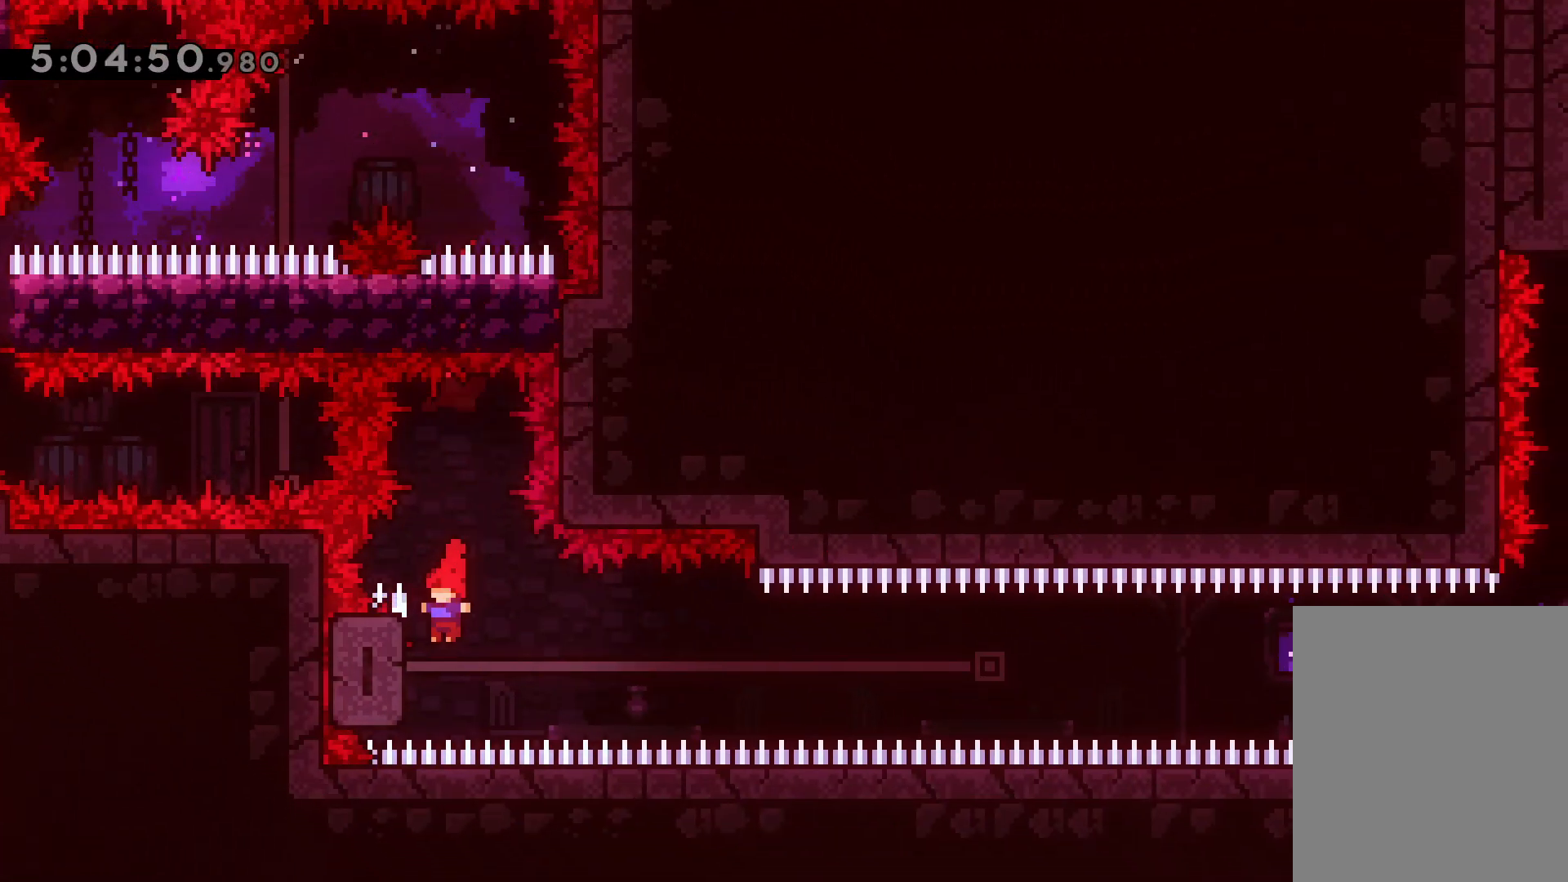
{"keys": ["right"], "events": [[100, "right", "down"], [133, "jump", "down"], [167, "left", "up"], [300, "jump", "up"]]}
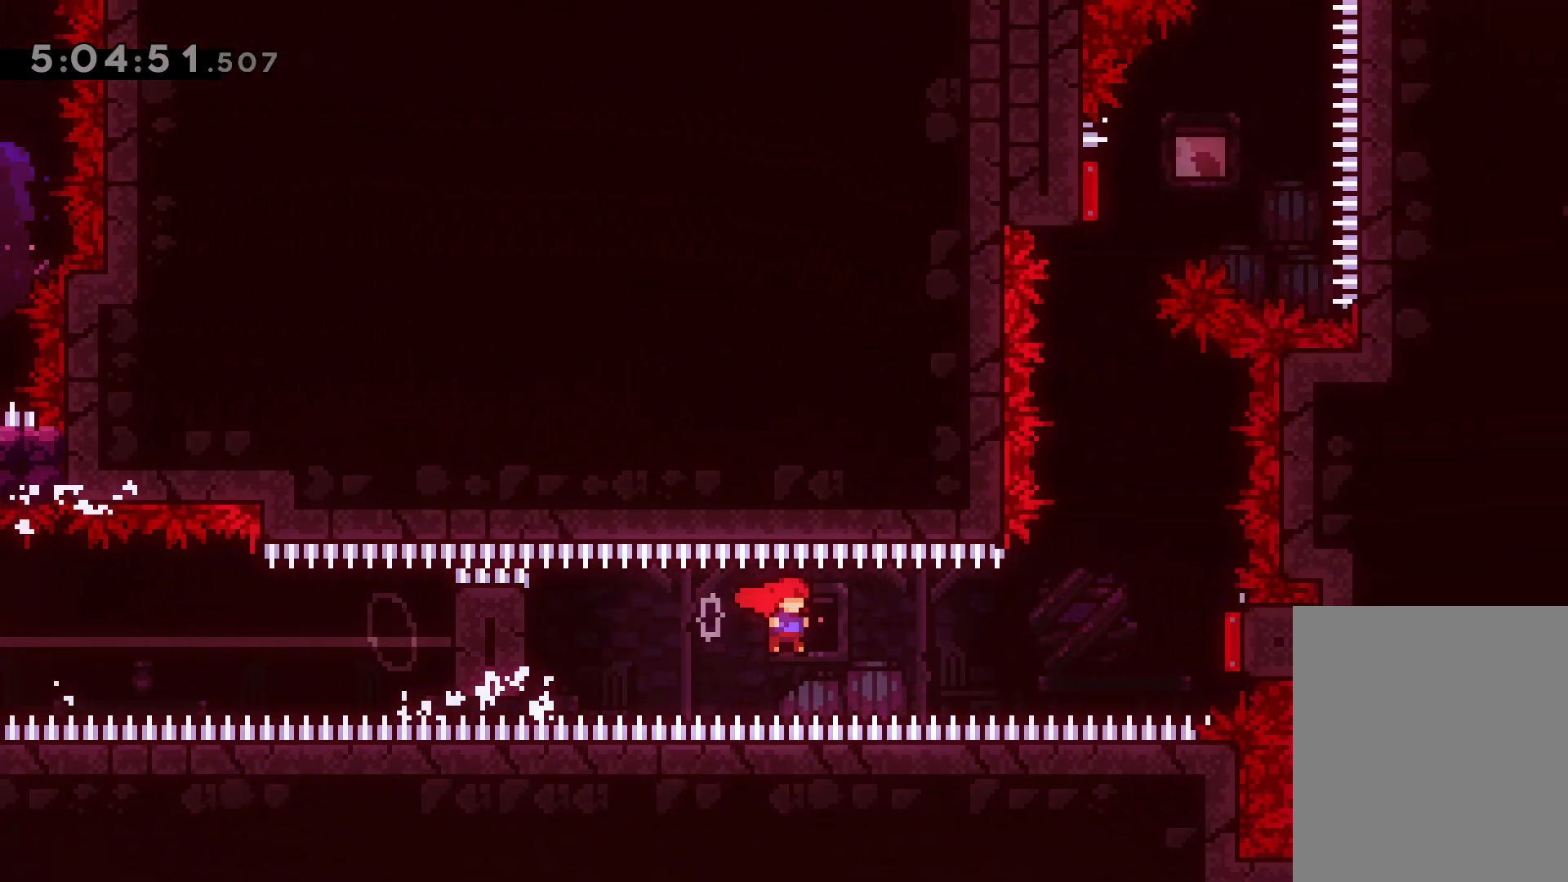
{"keys": ["dash", "up"], "events": [[50, "dash", "down"], [250, "dash", "up"], [433, "right", "up"], [433, "up", "down"], [450, "dash", "down"]]}
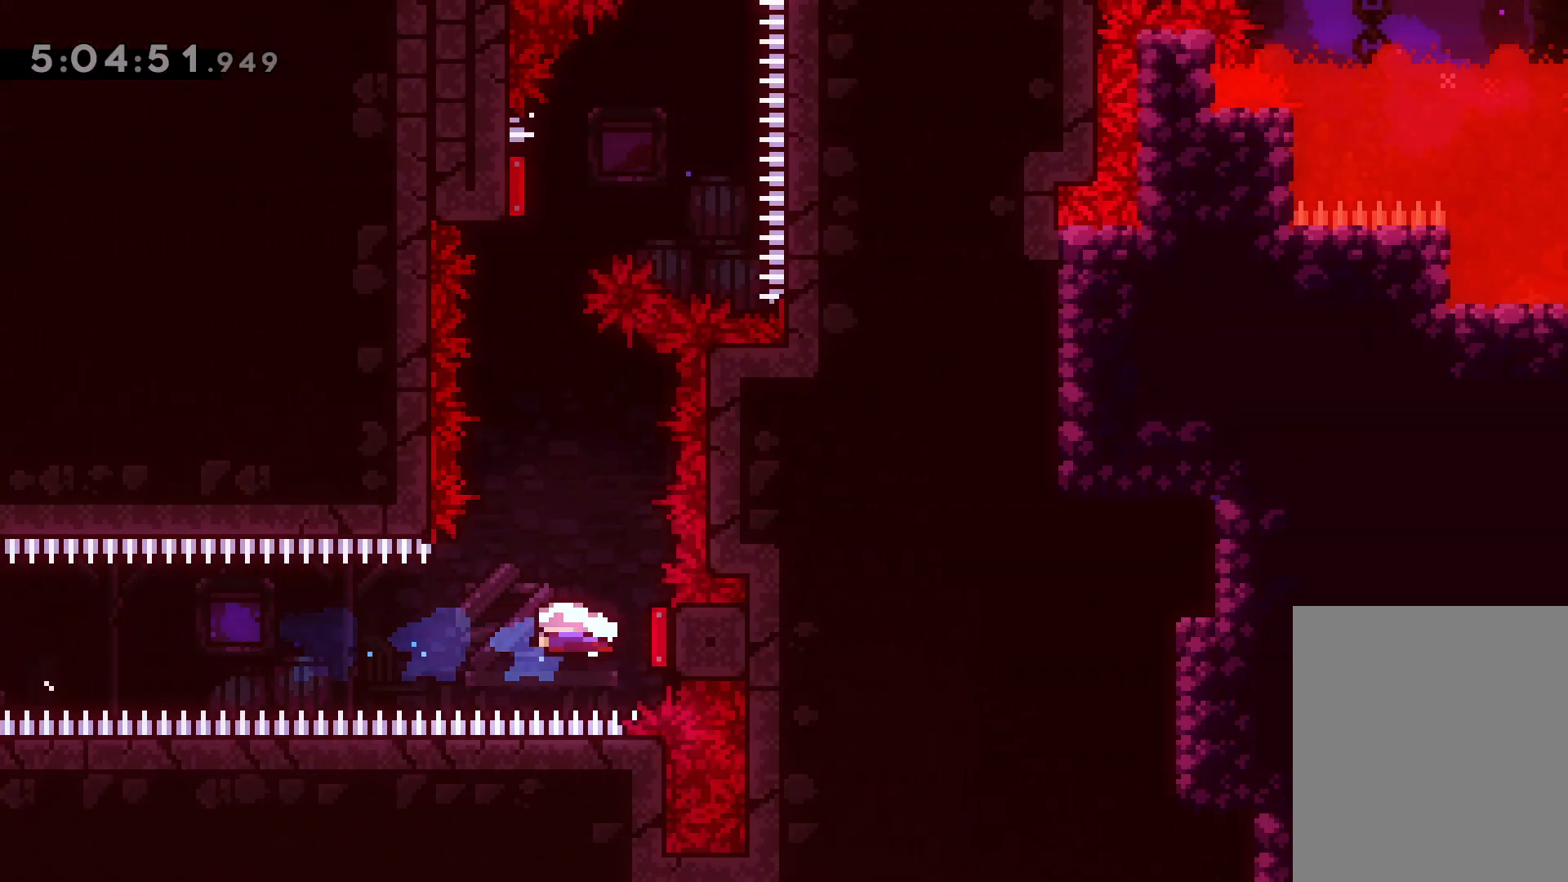
{"keys": ["dash", "up"], "events": [[100, "dash", "up"], [317, "left", "down"], [400, "left", "up"], [467, "dash", "down"]]}
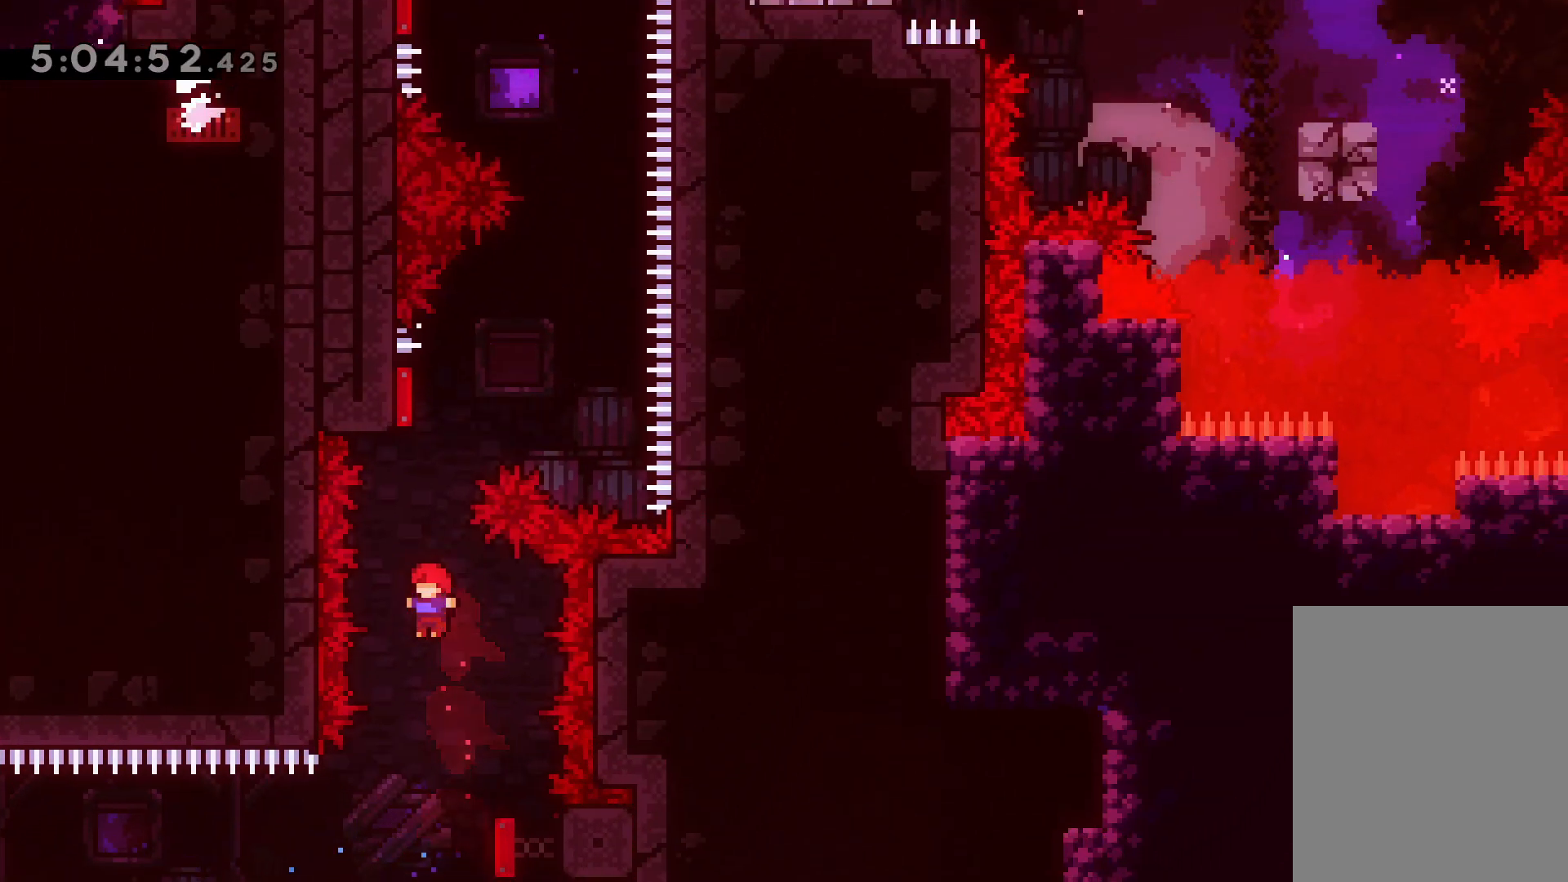
{"keys": ["up"], "events": [[117, "dash", "up"], [250, "dash", "down"], [383, "dash", "up"]]}
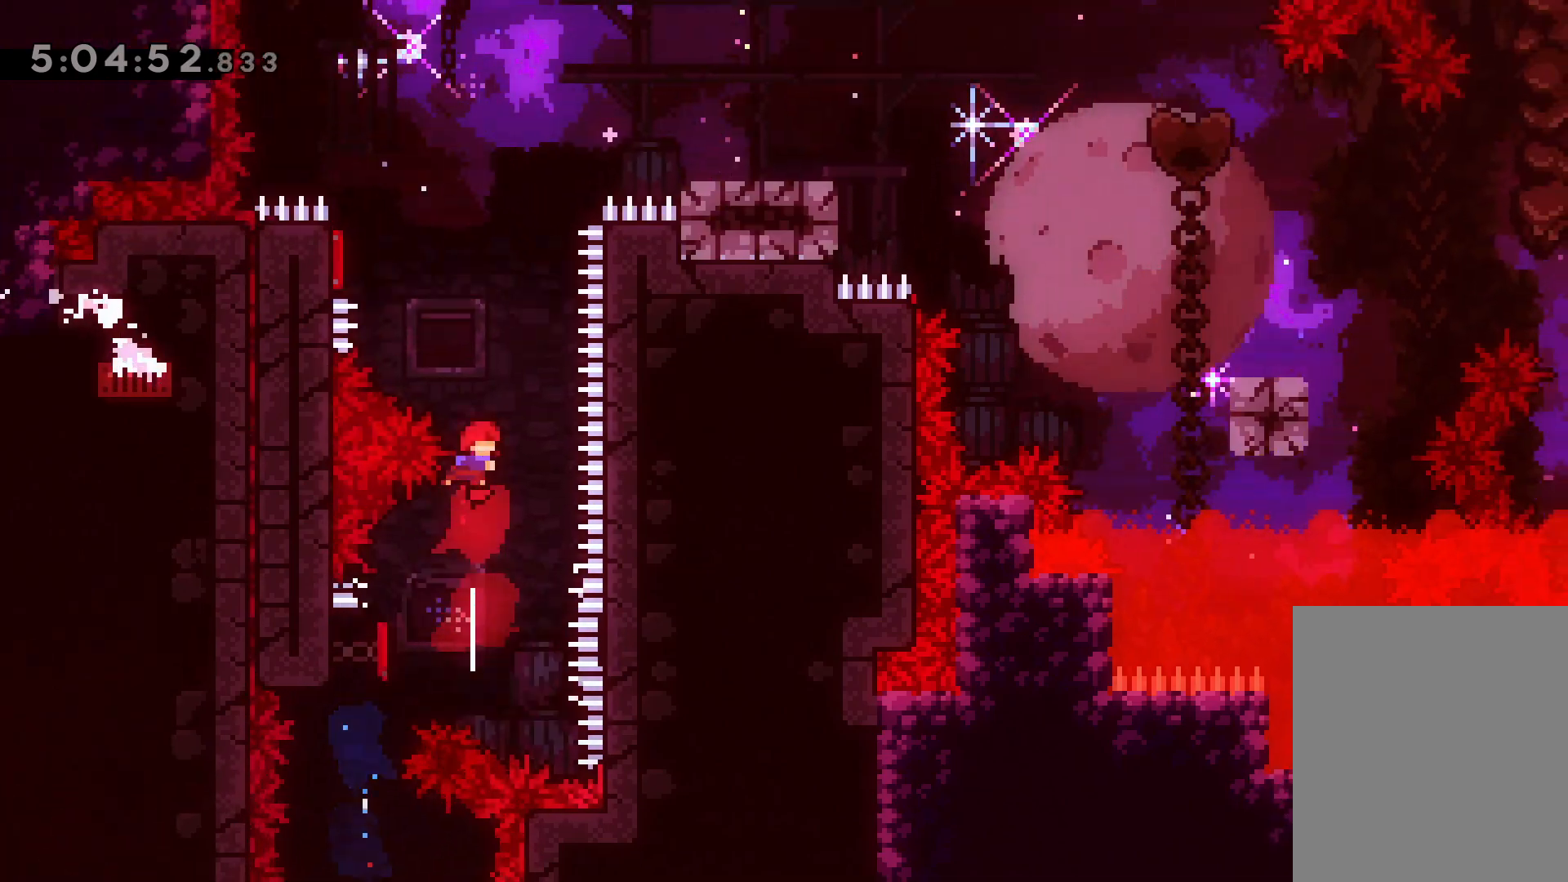
{"keys": ["right"], "events": [[100, "left", "down"], [183, "dash", "down"], [350, "dash", "up"], [383, "right", "down"], [467, "left", "up"], [500, "up", "up"]]}
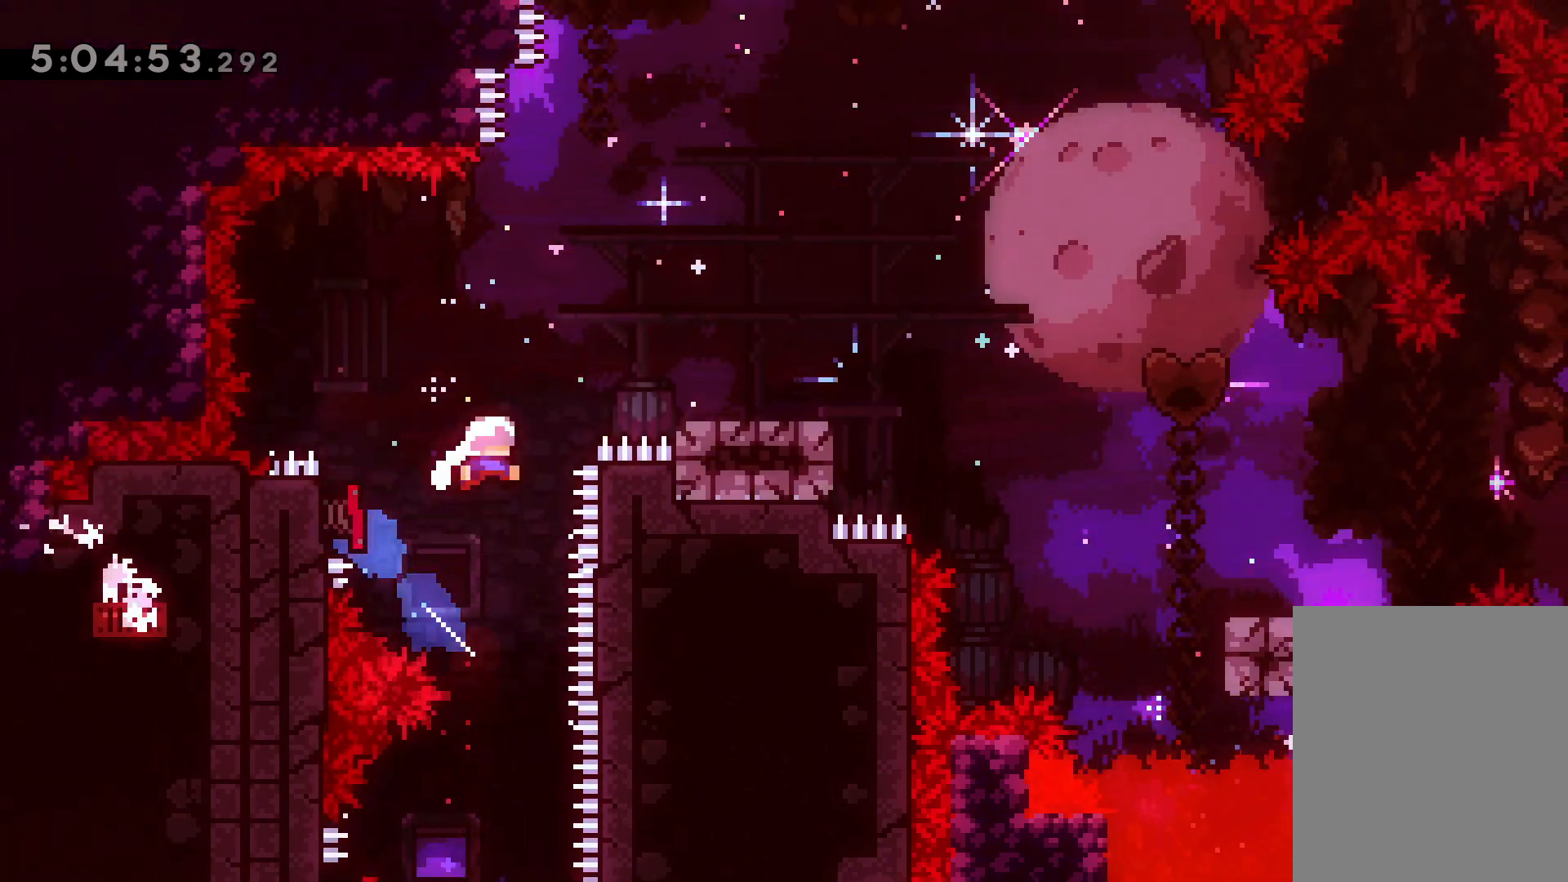
{"keys": ["dash", "down", "right"], "events": [[150, "down", "down"], [167, "dash", "down"], [333, "dash", "up"], [367, "jump", "down"], [400, "dash", "down"], [450, "jump", "up"]]}
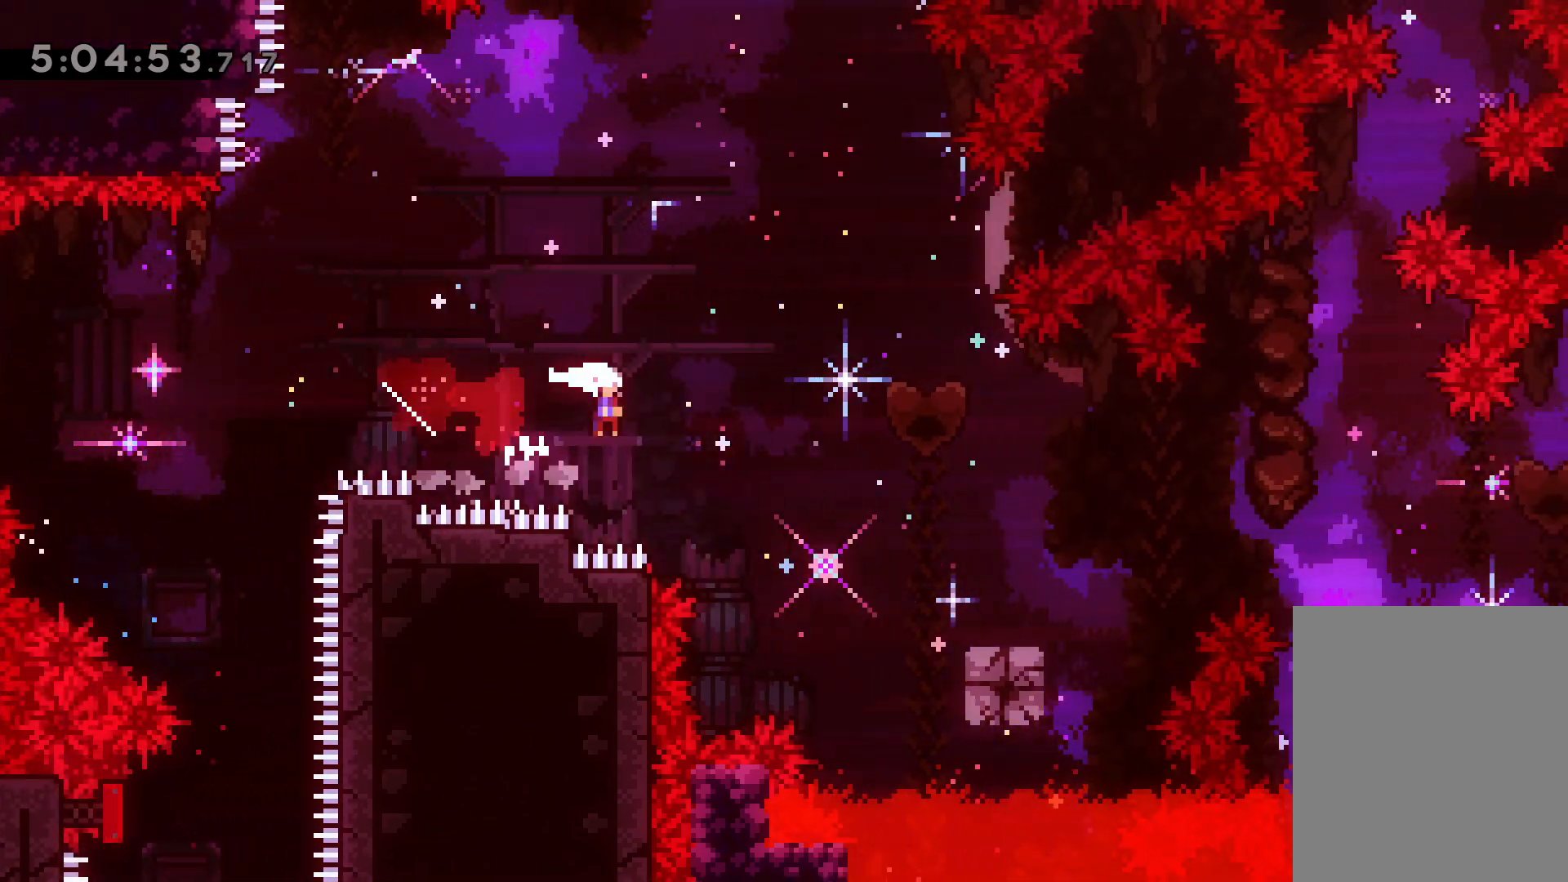
{"keys": ["right"], "events": [[100, "dash", "up"], [133, "down", "up"], [283, "jump", "down"], [333, "jump", "up"]]}
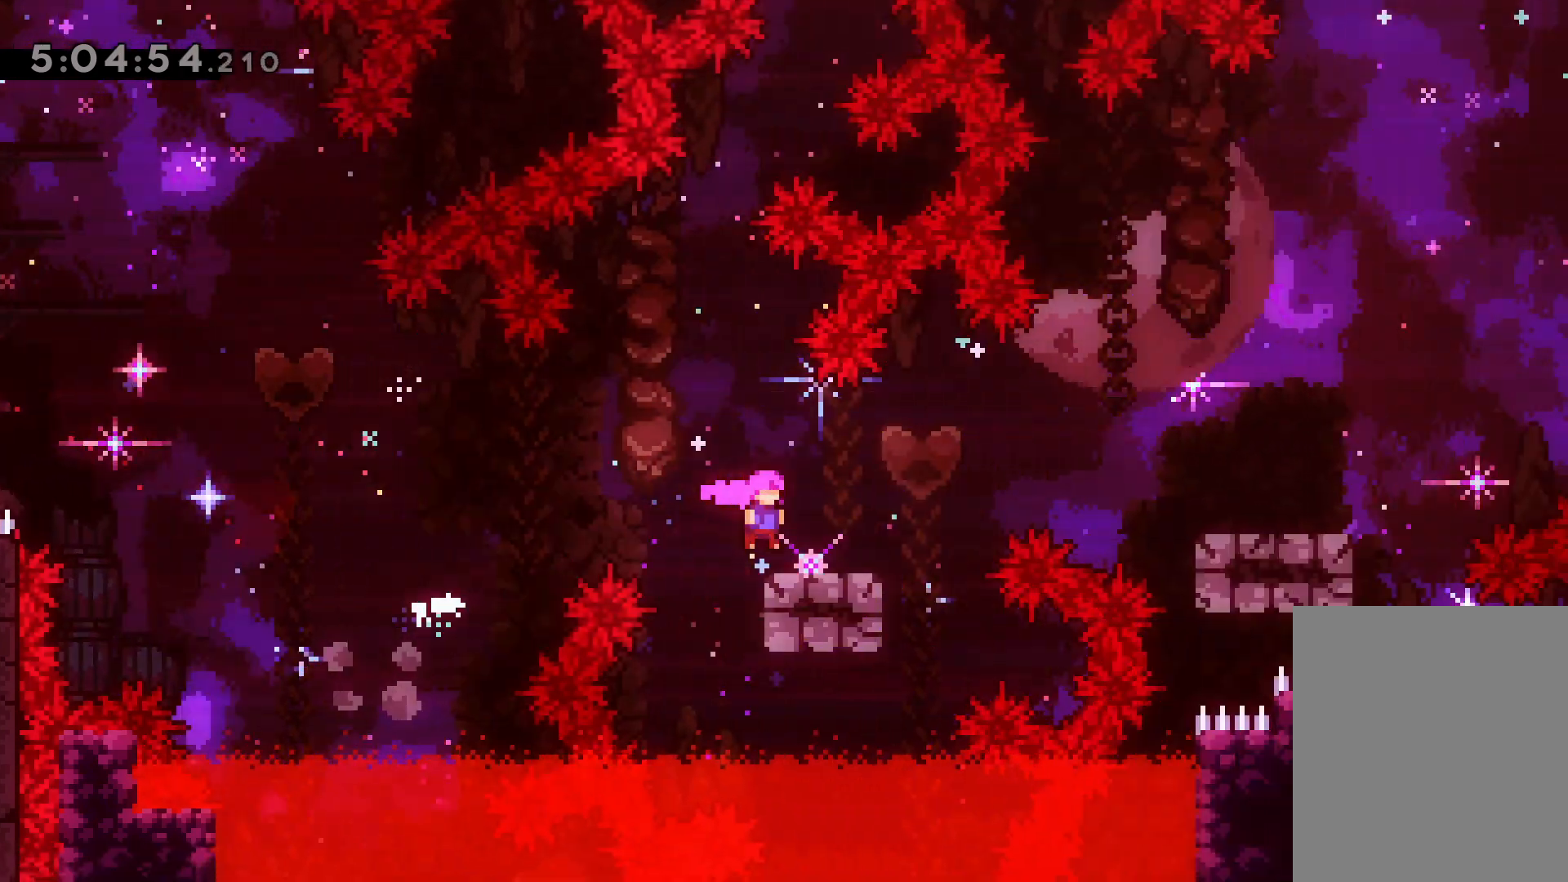
{"keys": ["right"], "events": [[83, "jump", "down"], [167, "jump", "up"]]}
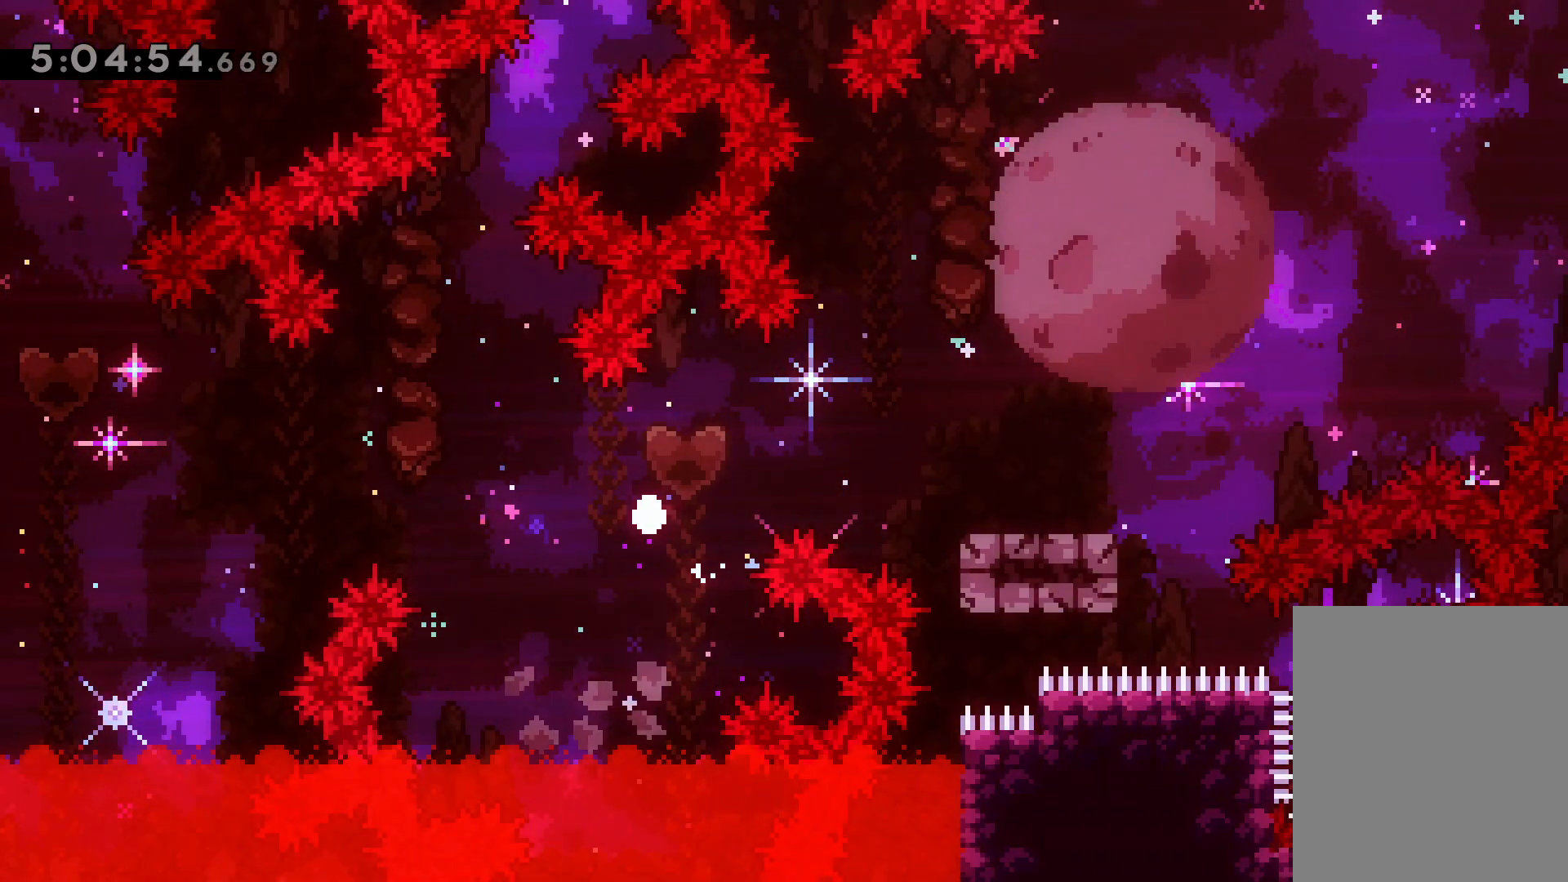
{"keys": [], "events": [[50, "right", "up"]]}
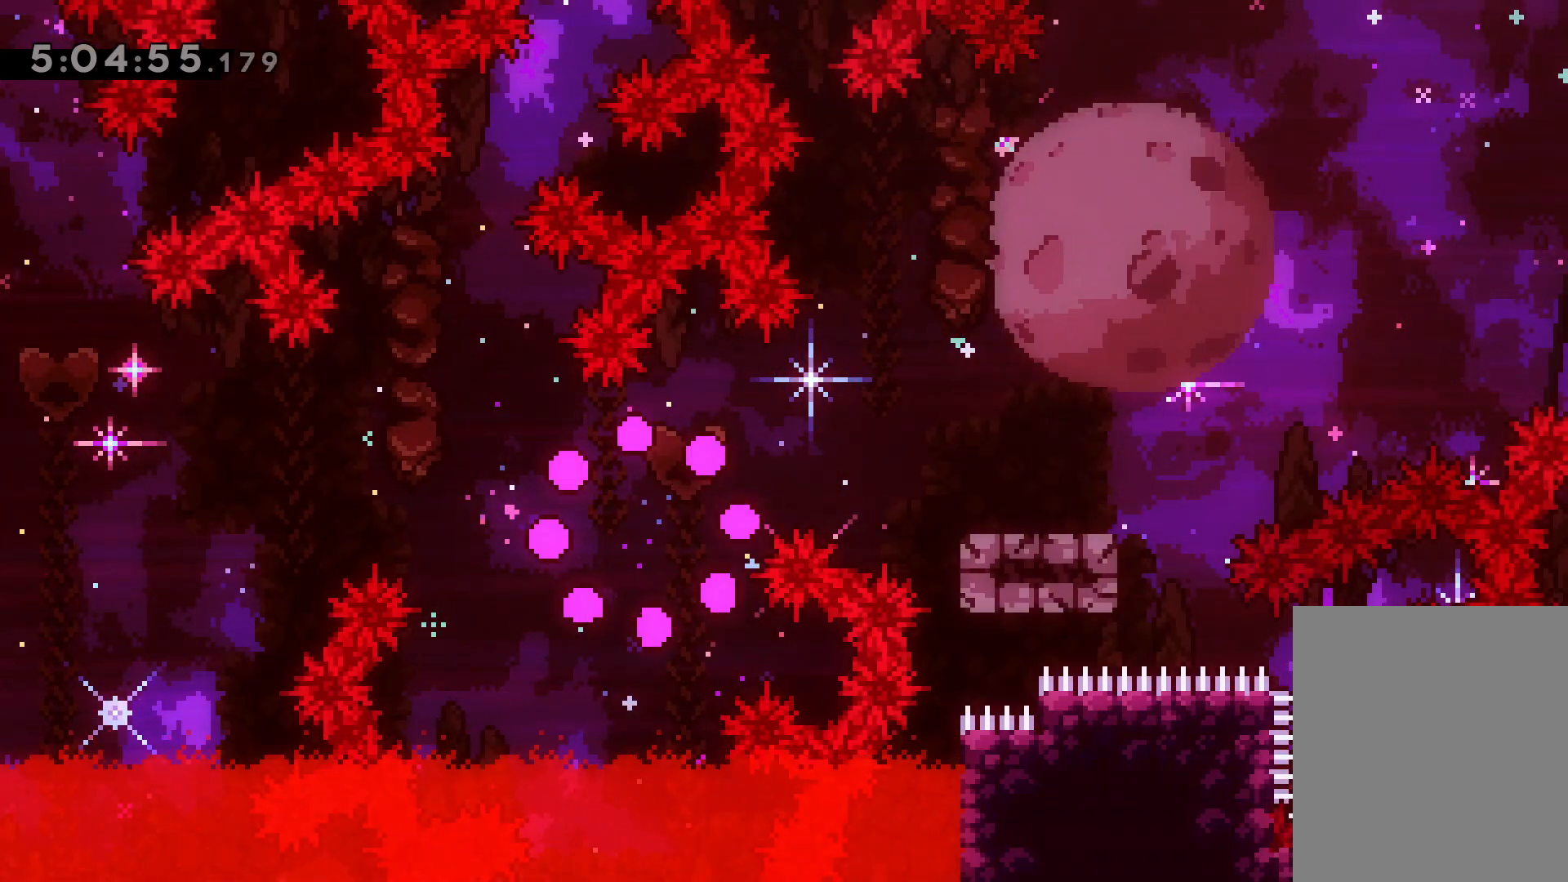
{"keys": [], "events": []}
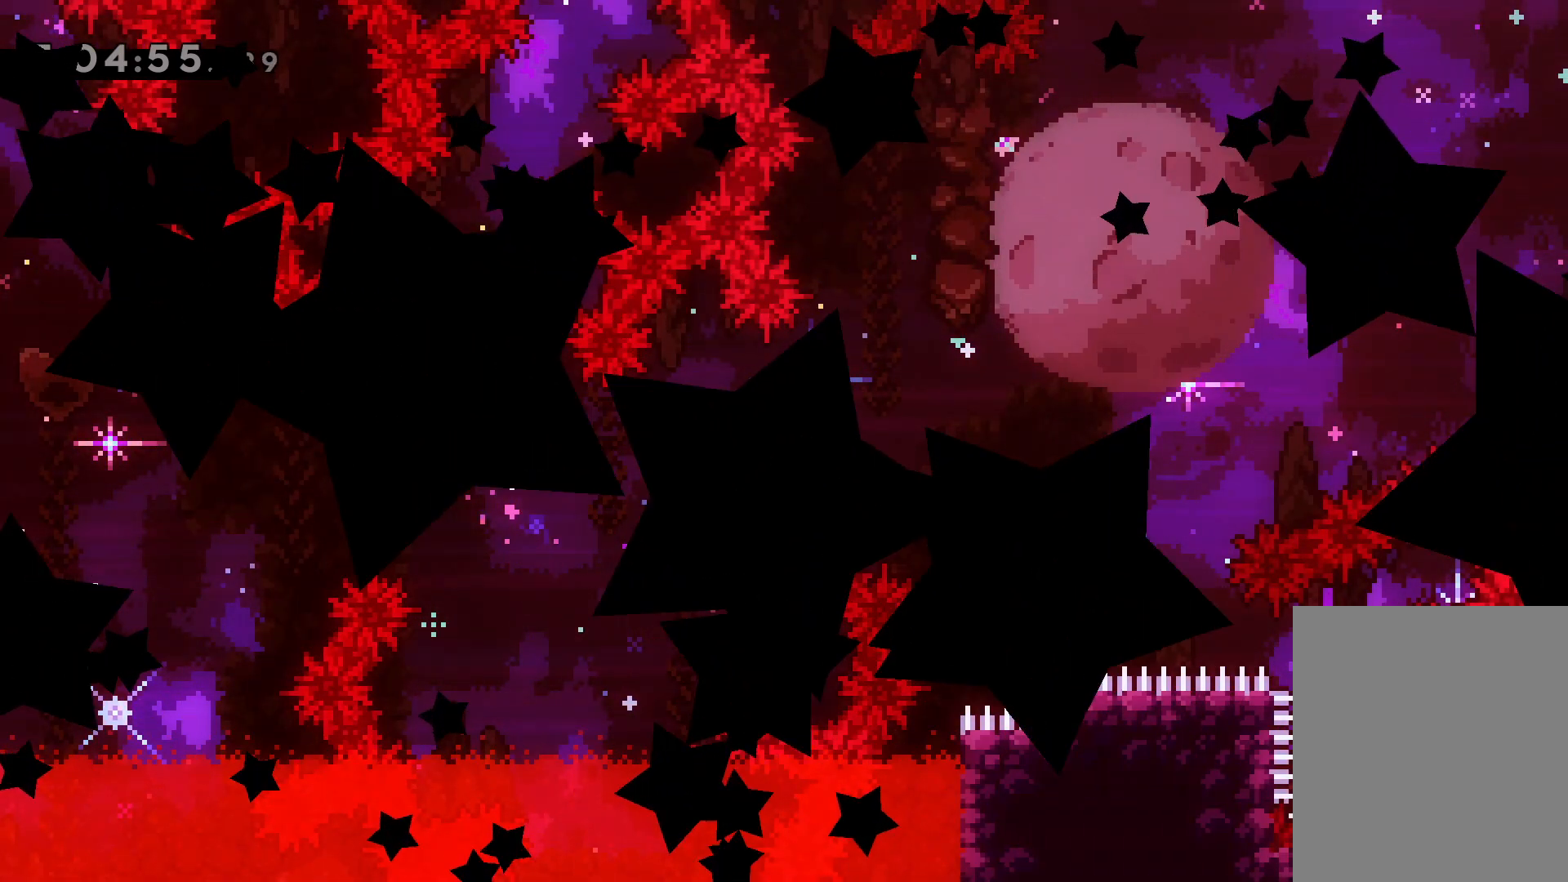
{"keys": [], "events": []}
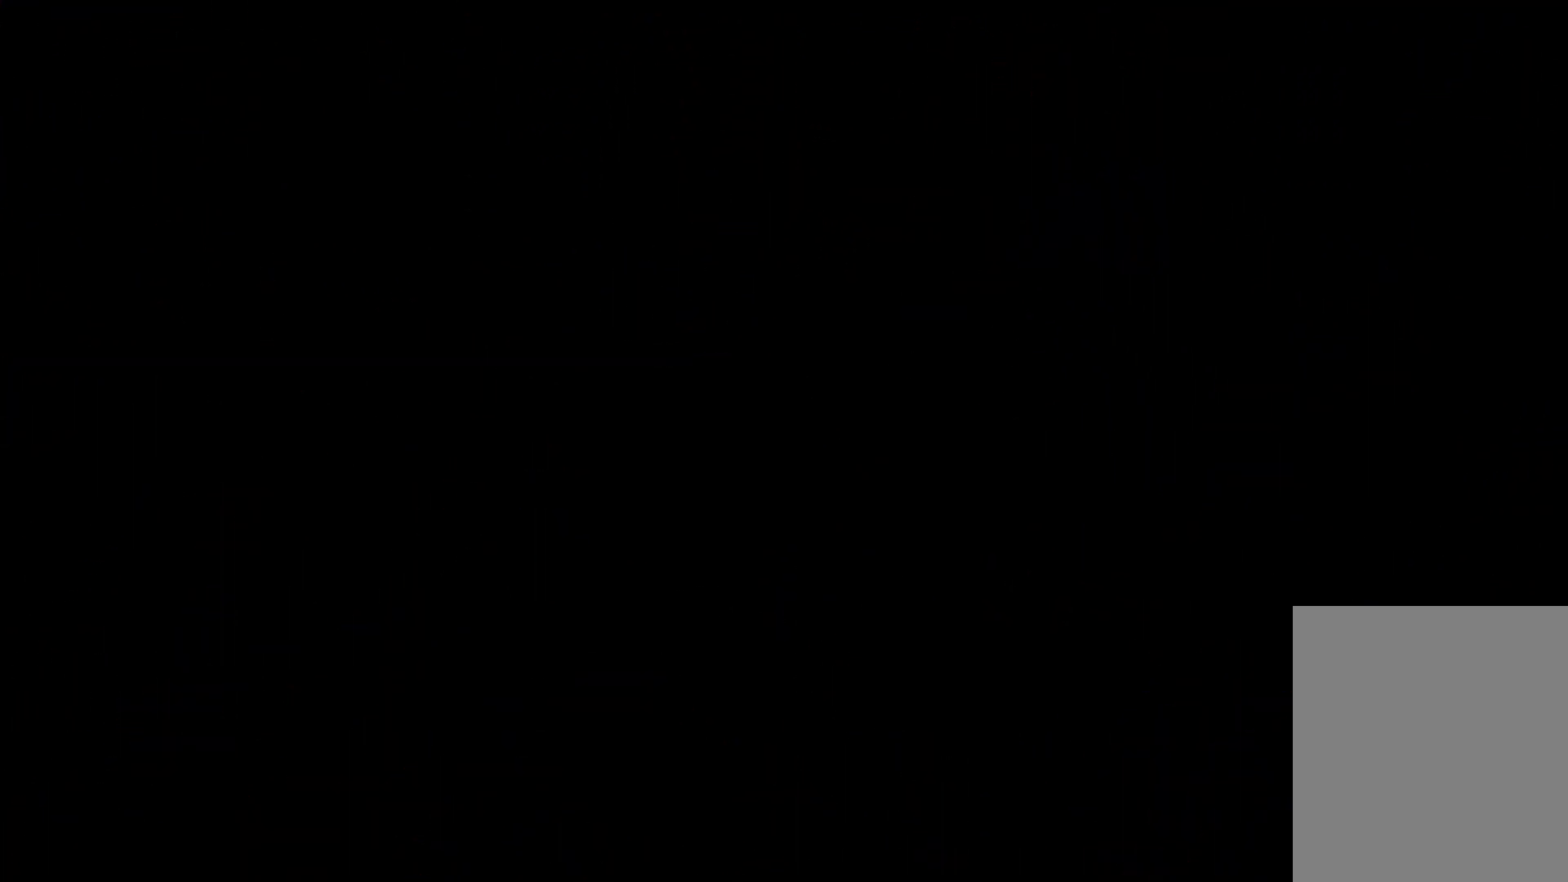
{"keys": ["jump", "right"], "events": [[367, "down", "down"], [383, "right", "down"], [400, "demo", "down"], [417, "jump", "down"], [500, "demo", "up"], [500, "down", "up"]]}